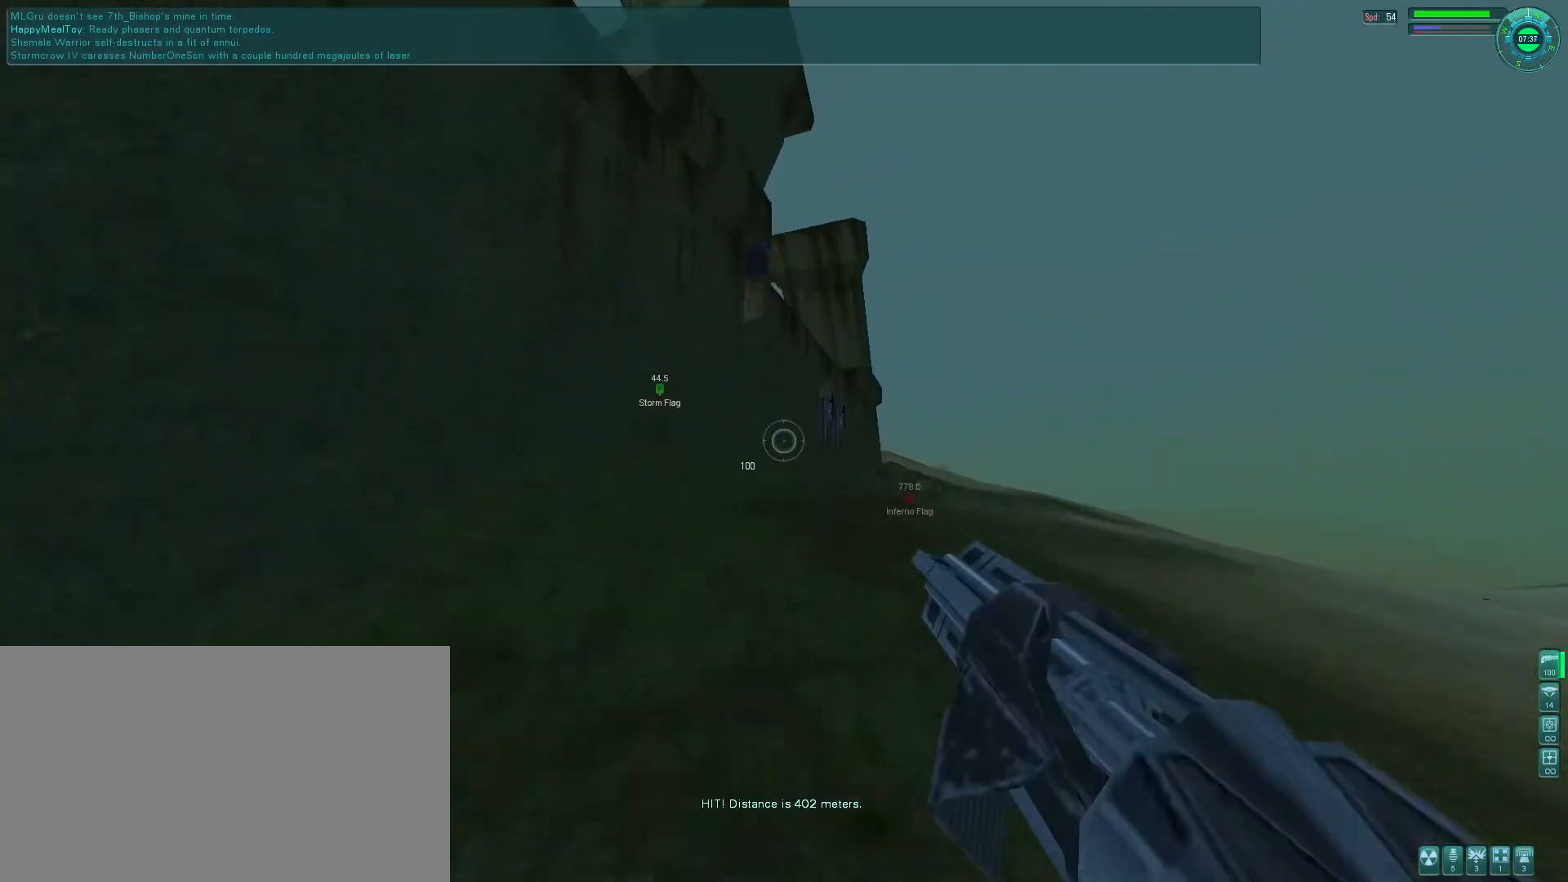
Gameplay with keyboard and mouse; each line is a JSON object with the keys and mouse buttons held at the frame after it. "events" lists presses ("down") and releases ("up") of "1", "2", "3", "4", "5", "a", "alt", "b", "c", "ctrl", "d", "e", "f", "g", "q", "r", "s", "shift", "space", "t", "tab", "v", "w", "x", "z", "mouse_left", "mouse_wheel", "mouse_right", "mouse_mb4" and "mouse_mb5" between this image and that frame as [ms after this image, input, new state], when the widget could be followed in between. "mouse_left", "mouse_wheel", "mouse_right", "mouse_mb4", "mouse_mb5" = the "left", "wheel", "right", "mb4", "mb5" buttons of the "mouse" list. No other keys are recorded. "wheel" means that the mouse wheel is clicked or scrolled. Mouse movement is not recorded.
{"keys": ["e"], "mouse": ["right", "mb5"], "events": [[233, "e", "down"], [266, "f", "down"], [366, "f", "up"]]}
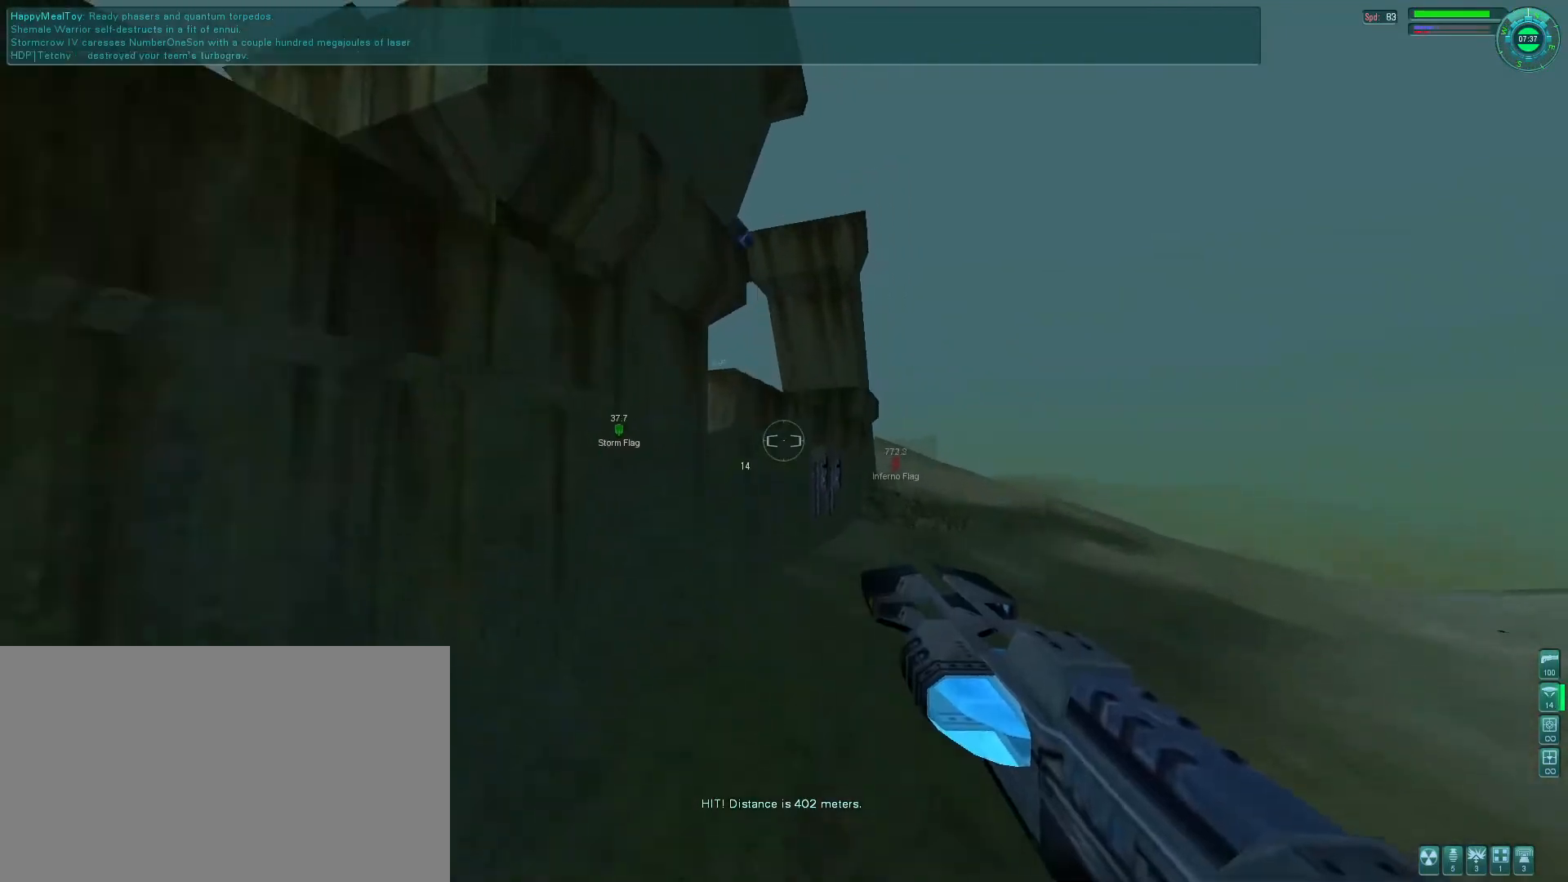
{"keys": [], "mouse": ["mb5"], "events": [[100, "e", "up"], [266, "mouse_right", "up"]]}
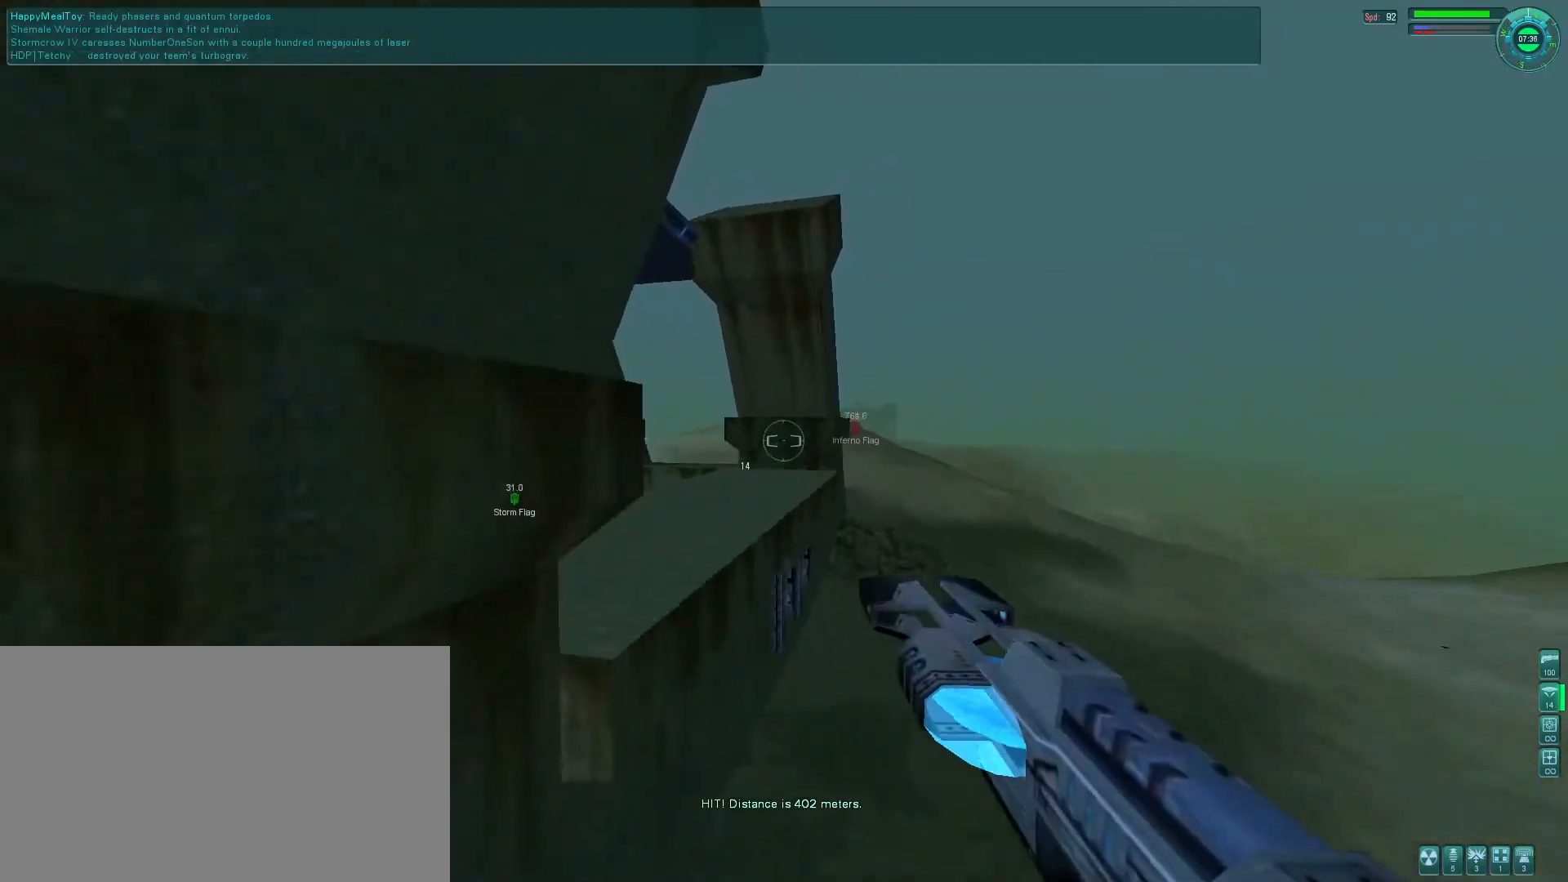
{"keys": ["e", "s"], "mouse": ["right"], "events": [[100, "mouse_mb5", "up"], [366, "s", "down"], [400, "e", "down"], [433, "mouse_right", "down"]]}
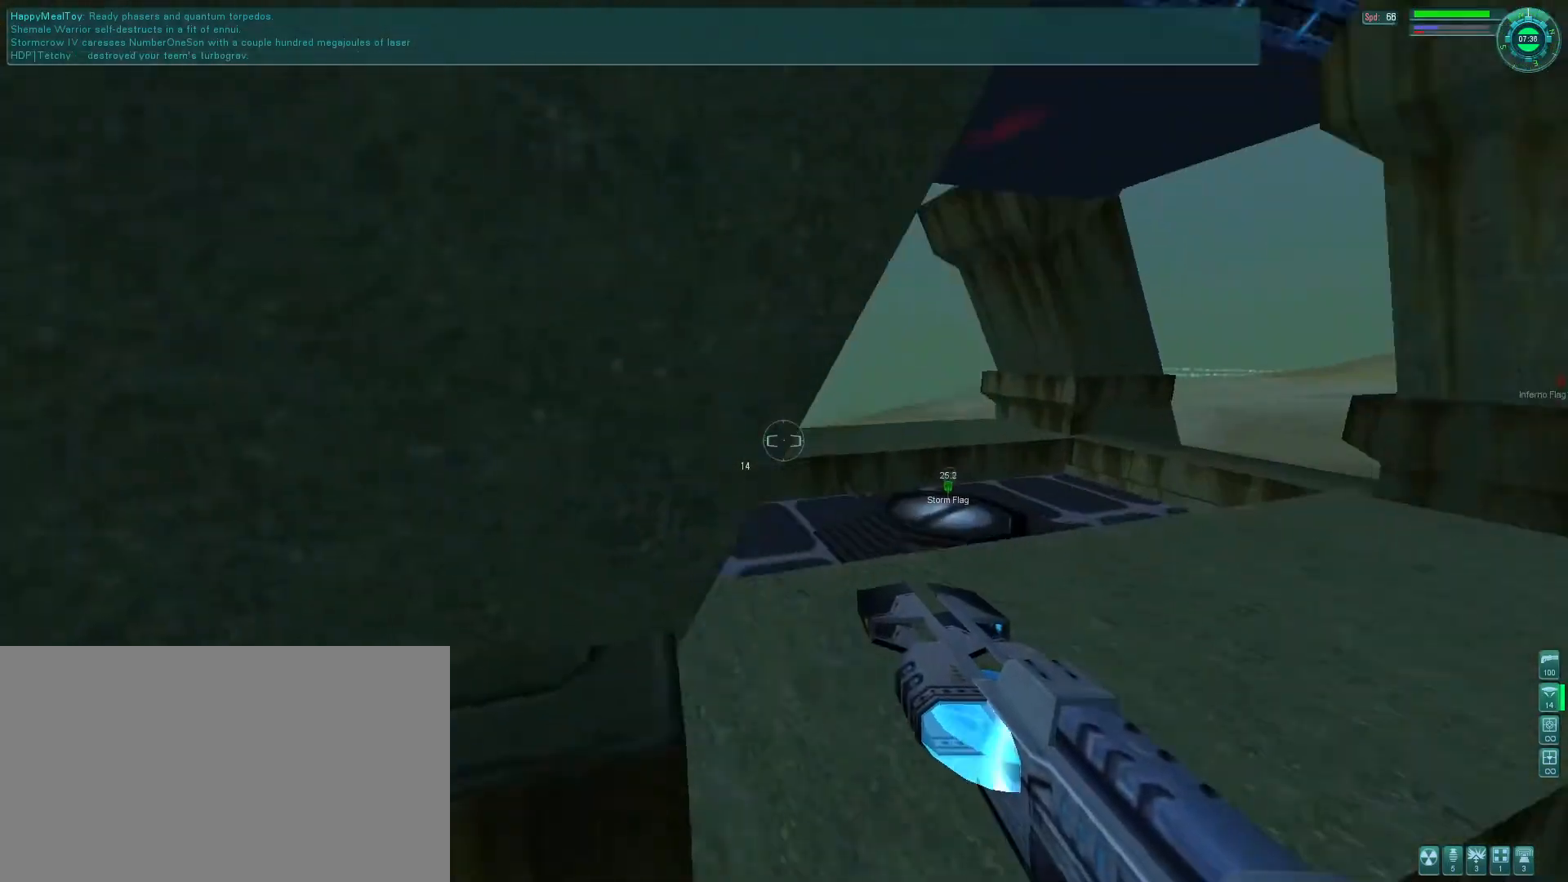
{"keys": [], "mouse": [], "events": [[166, "mouse_right", "up"], [200, "s", "up"], [233, "e", "up"], [433, "tab", "down"], [500, "tab", "up"]]}
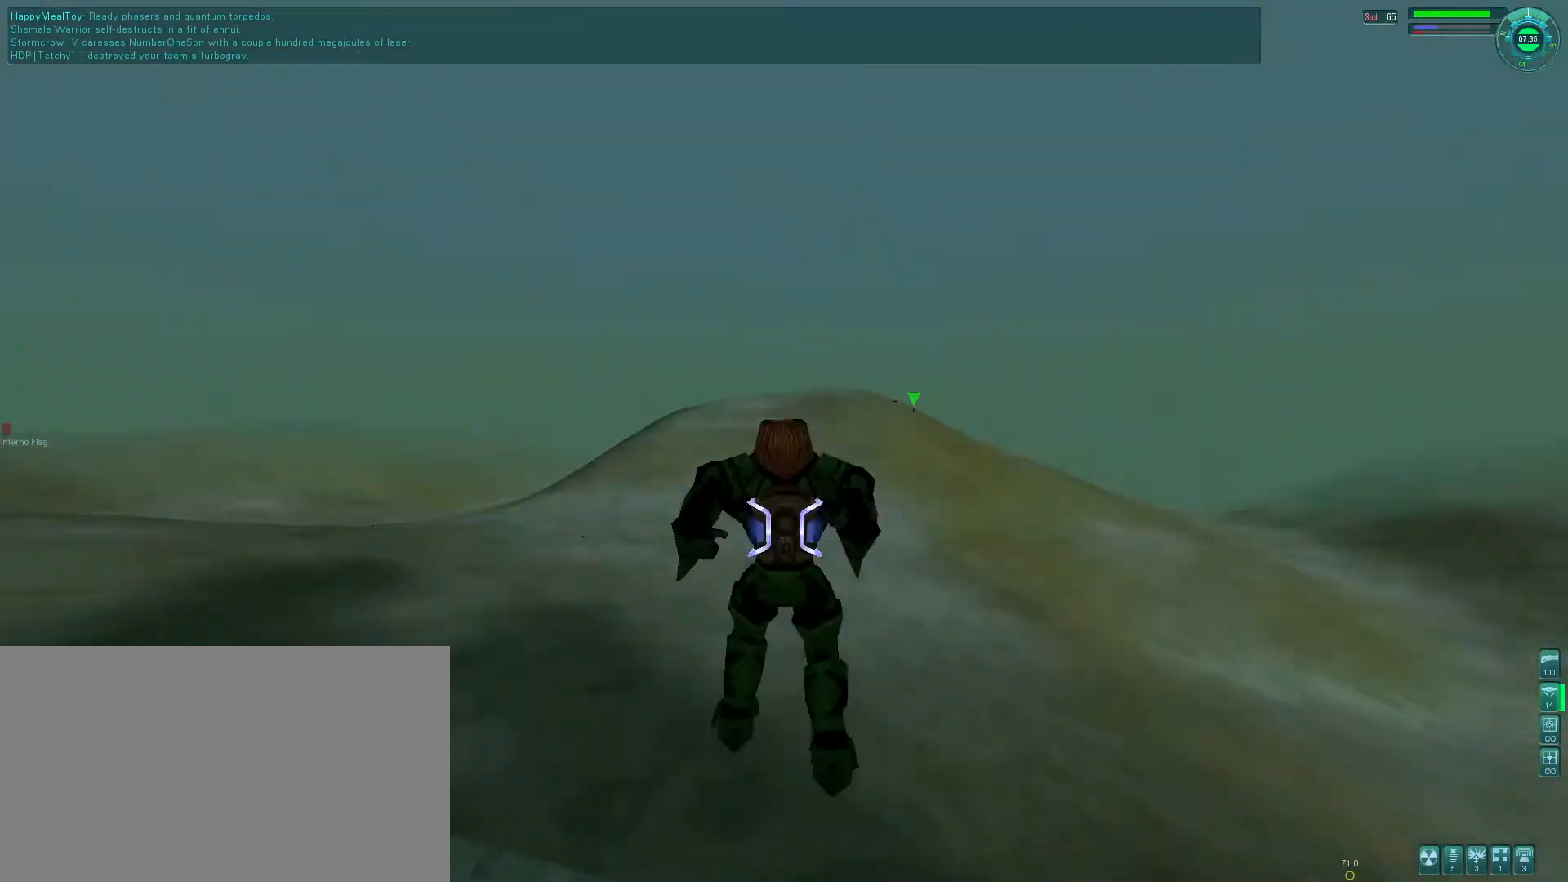
{"keys": ["e", "s"], "mouse": [], "events": [[133, "tab", "down"], [233, "tab", "up"], [366, "s", "down"], [400, "mouse_wheel", "down"], [433, "e", "down"], [433, "mouse_wheel", "up"]]}
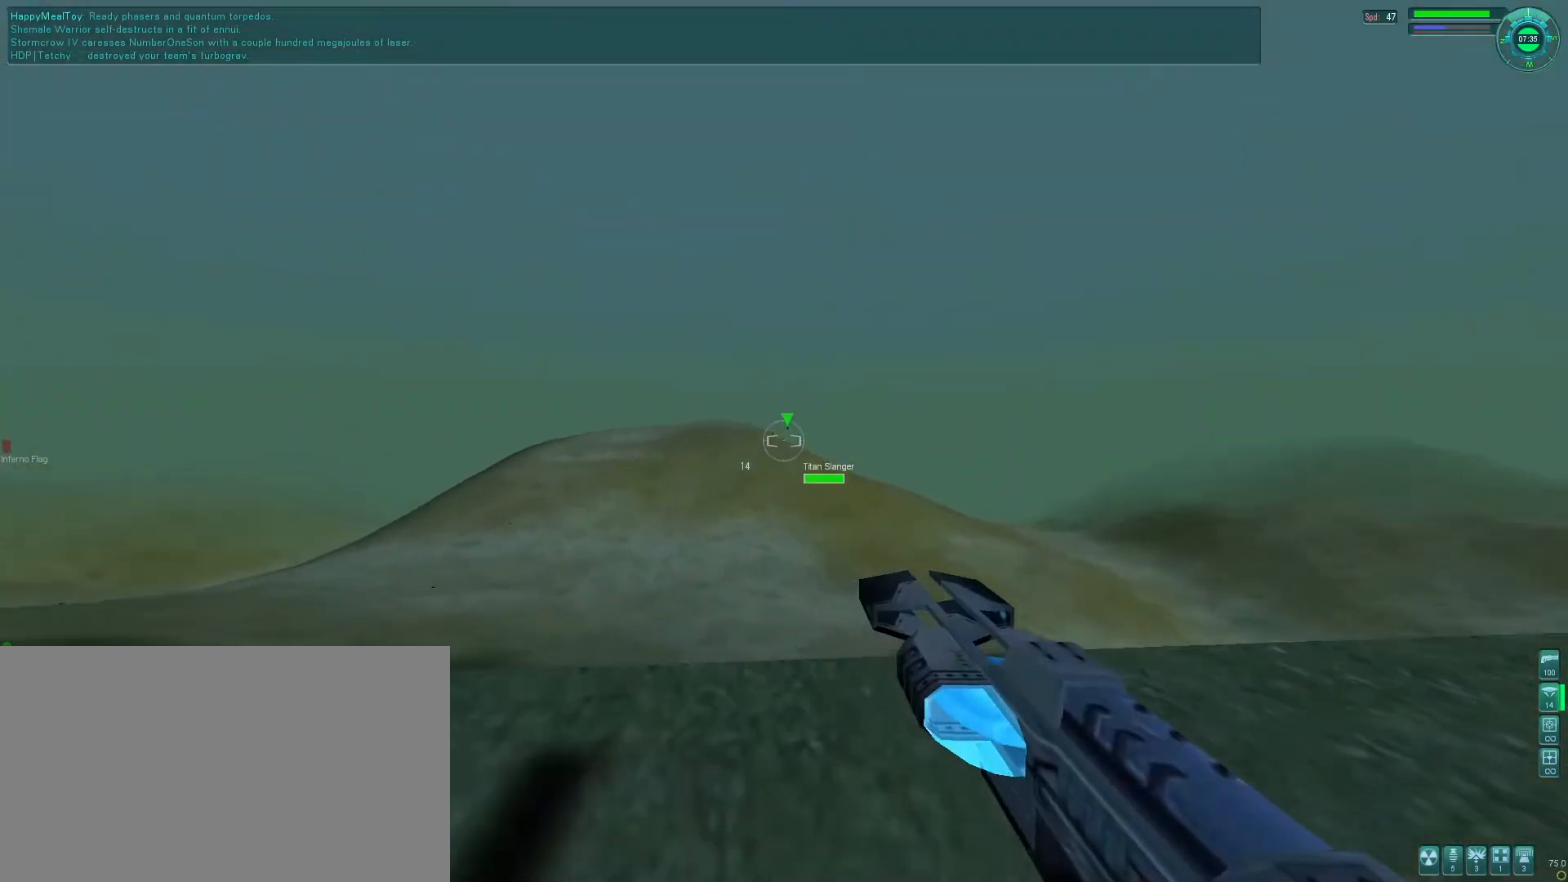
{"keys": ["e", "s"], "mouse": [], "events": [[100, "e", "up"], [100, "s", "up"], [166, "mouse_wheel", "down"], [200, "a", "down"], [200, "mouse_wheel", "up"], [266, "a", "up"], [333, "s", "down"], [466, "e", "down"]]}
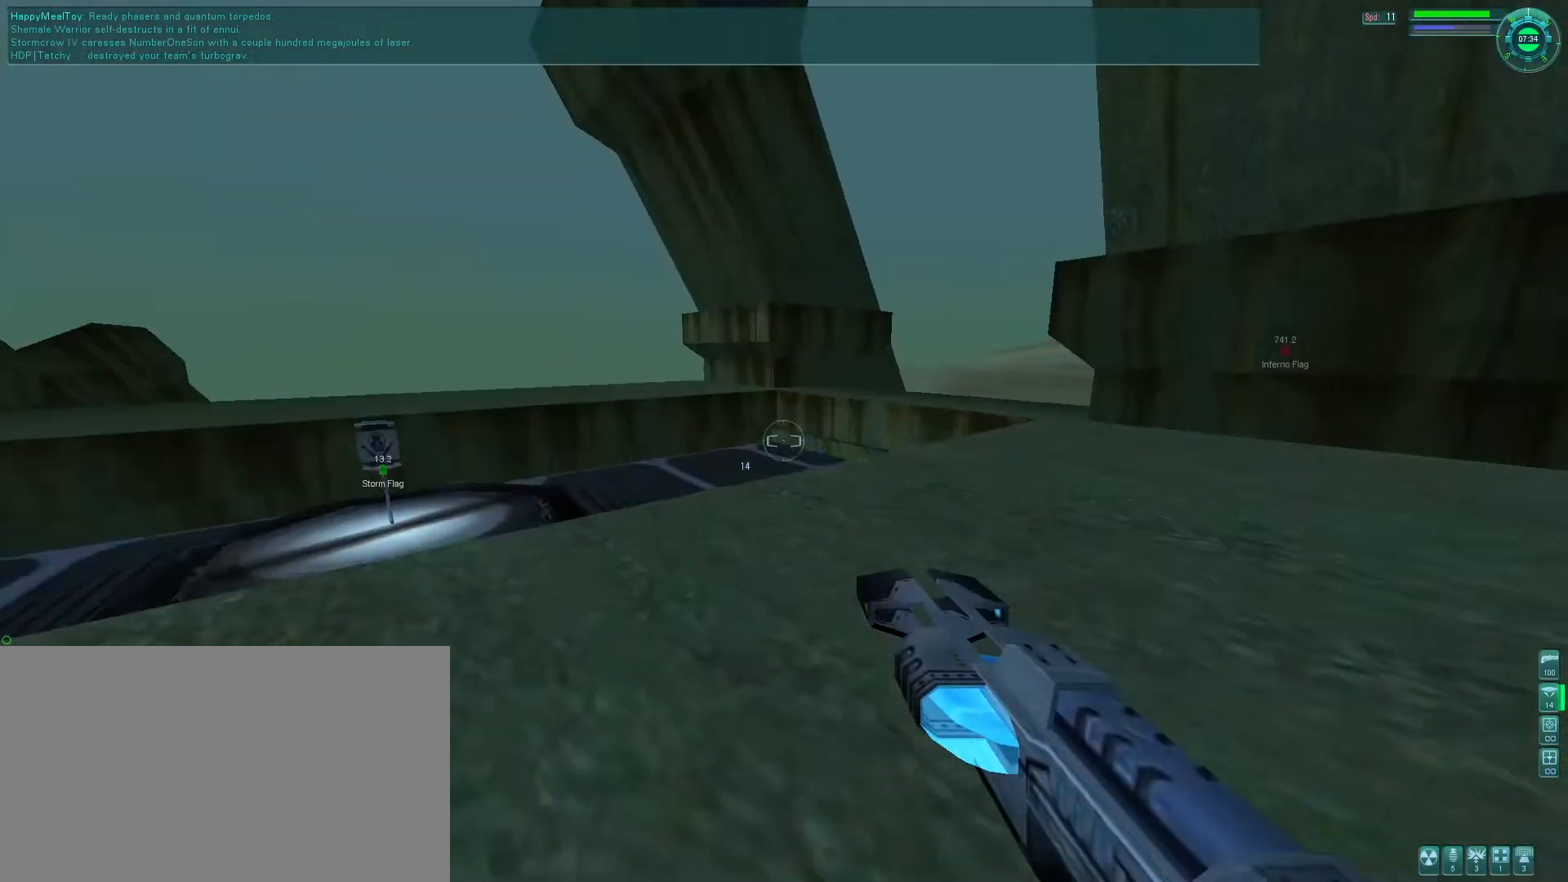
{"keys": [], "mouse": ["right"], "events": [[333, "mouse_right", "down"], [366, "space", "down"], [466, "e", "up"], [466, "s", "up"], [500, "space", "up"]]}
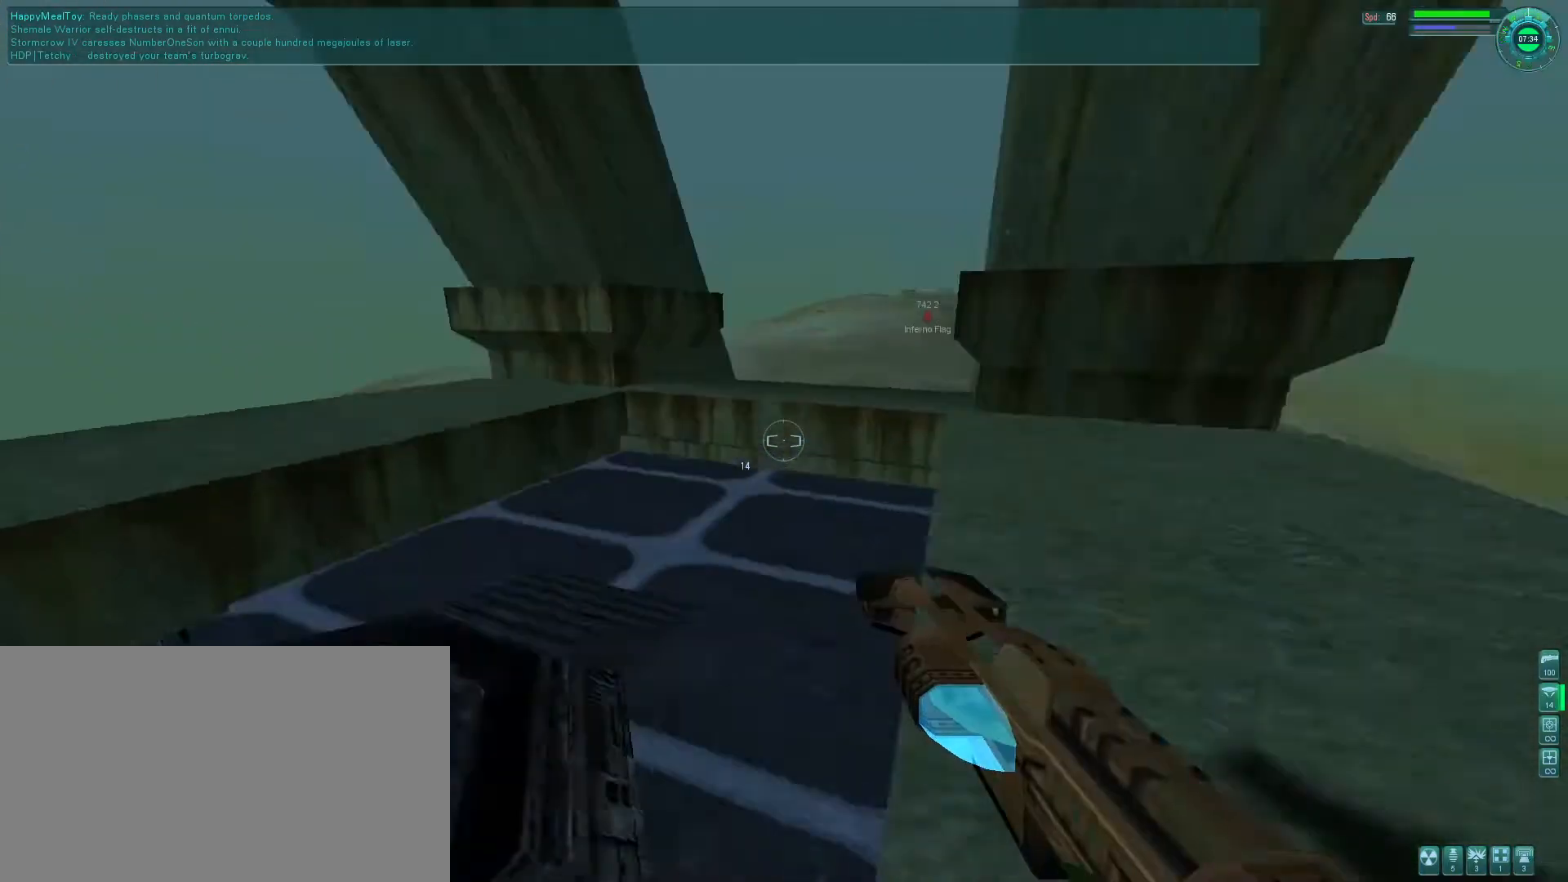
{"keys": [], "mouse": [], "events": [[33, "mouse_right", "up"]]}
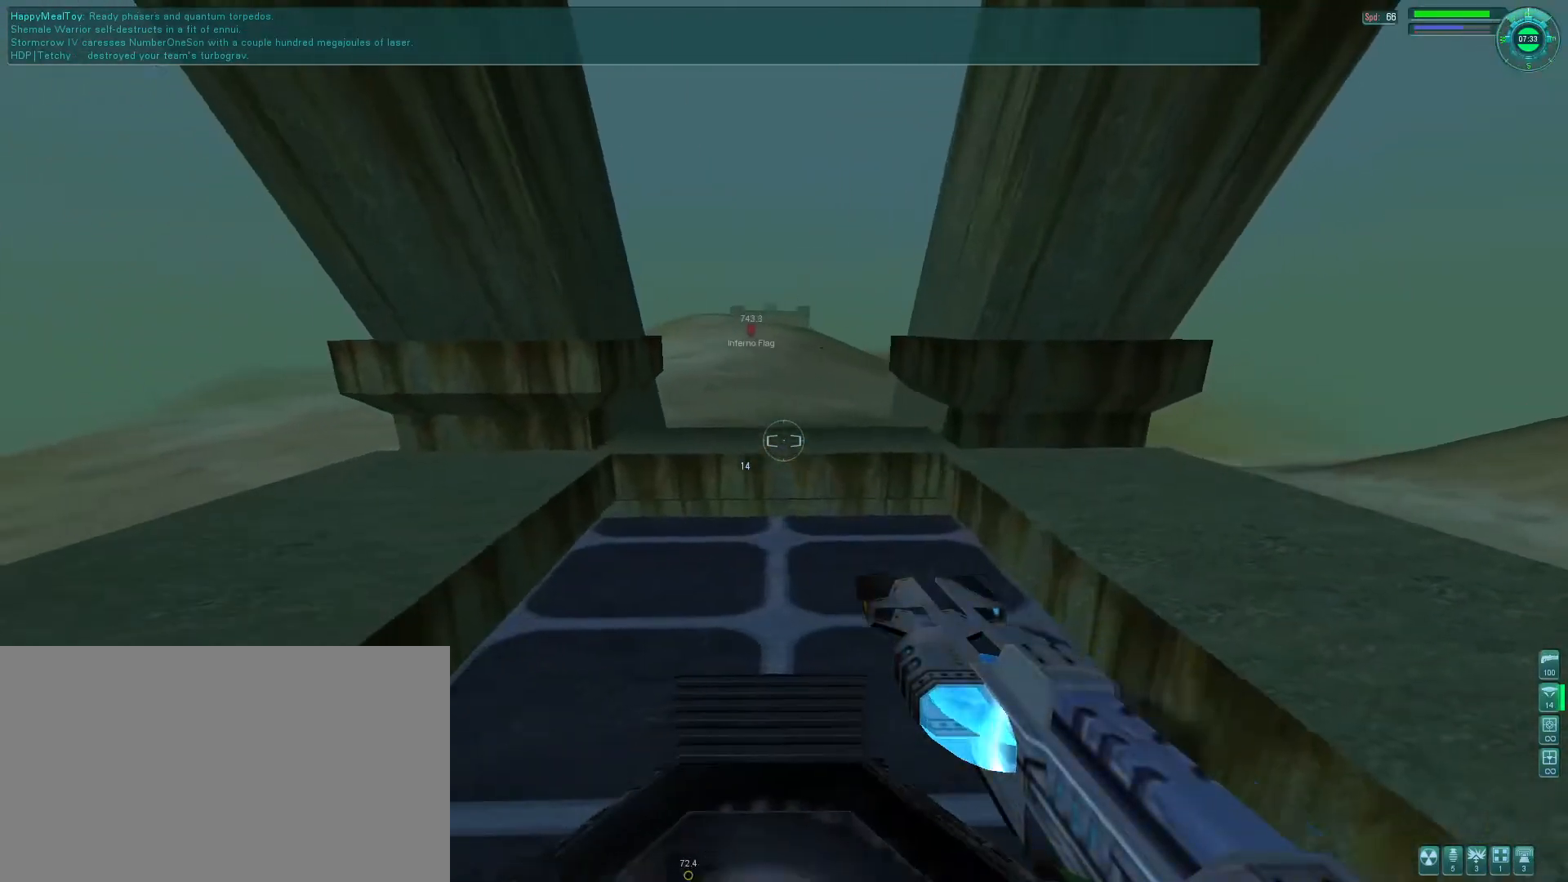
{"keys": [], "mouse": [], "events": [[100, "mouse_right", "down"], [200, "mouse_right", "up"]]}
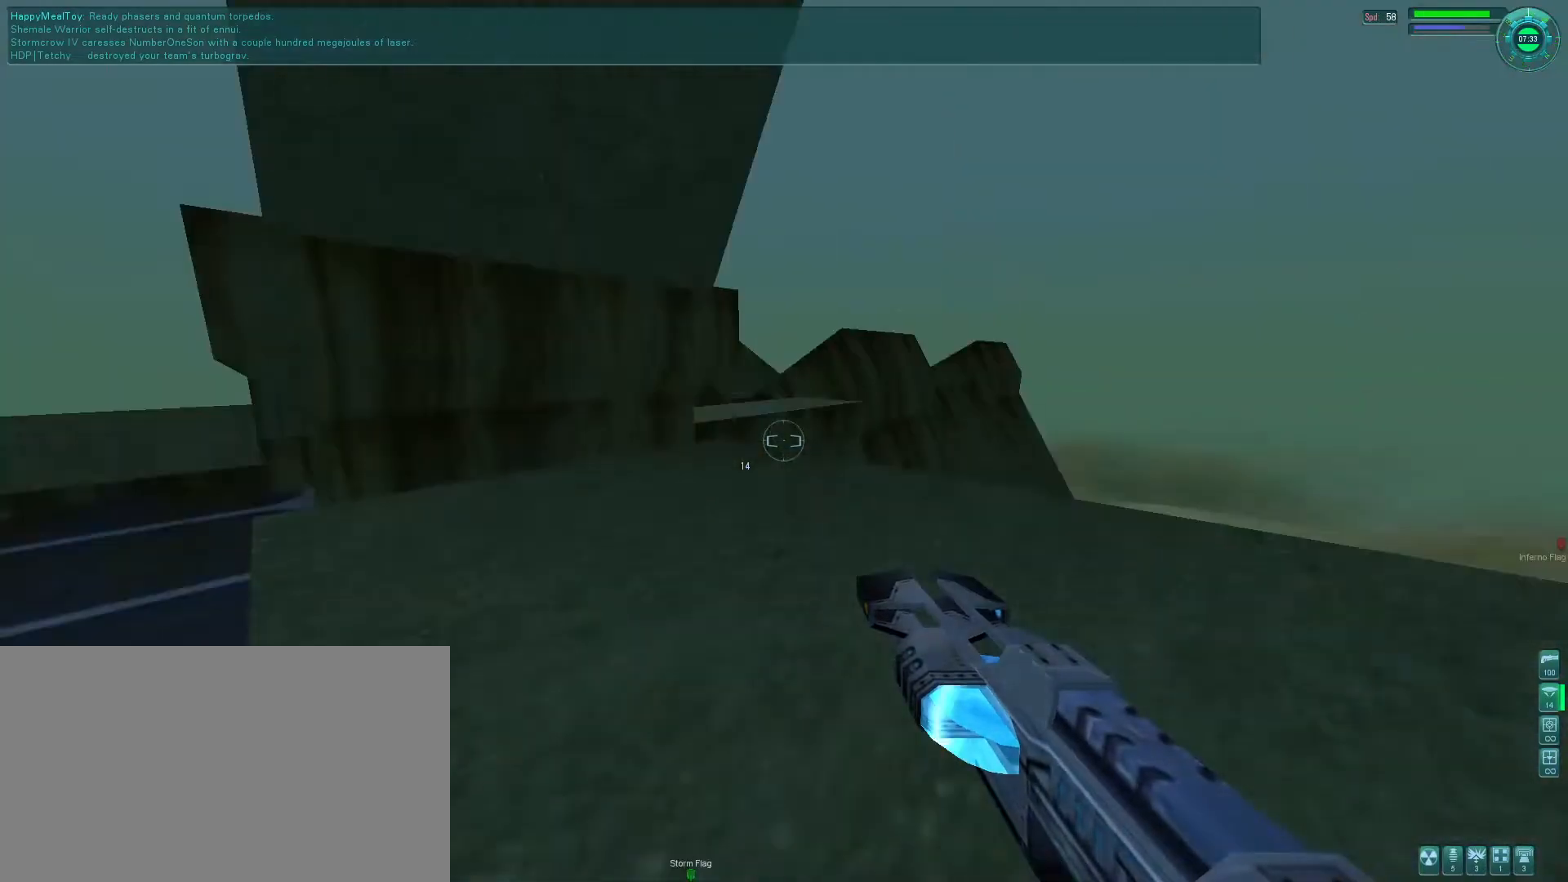
{"keys": ["e", "s"], "mouse": [], "events": [[66, "s", "down"], [266, "e", "down"]]}
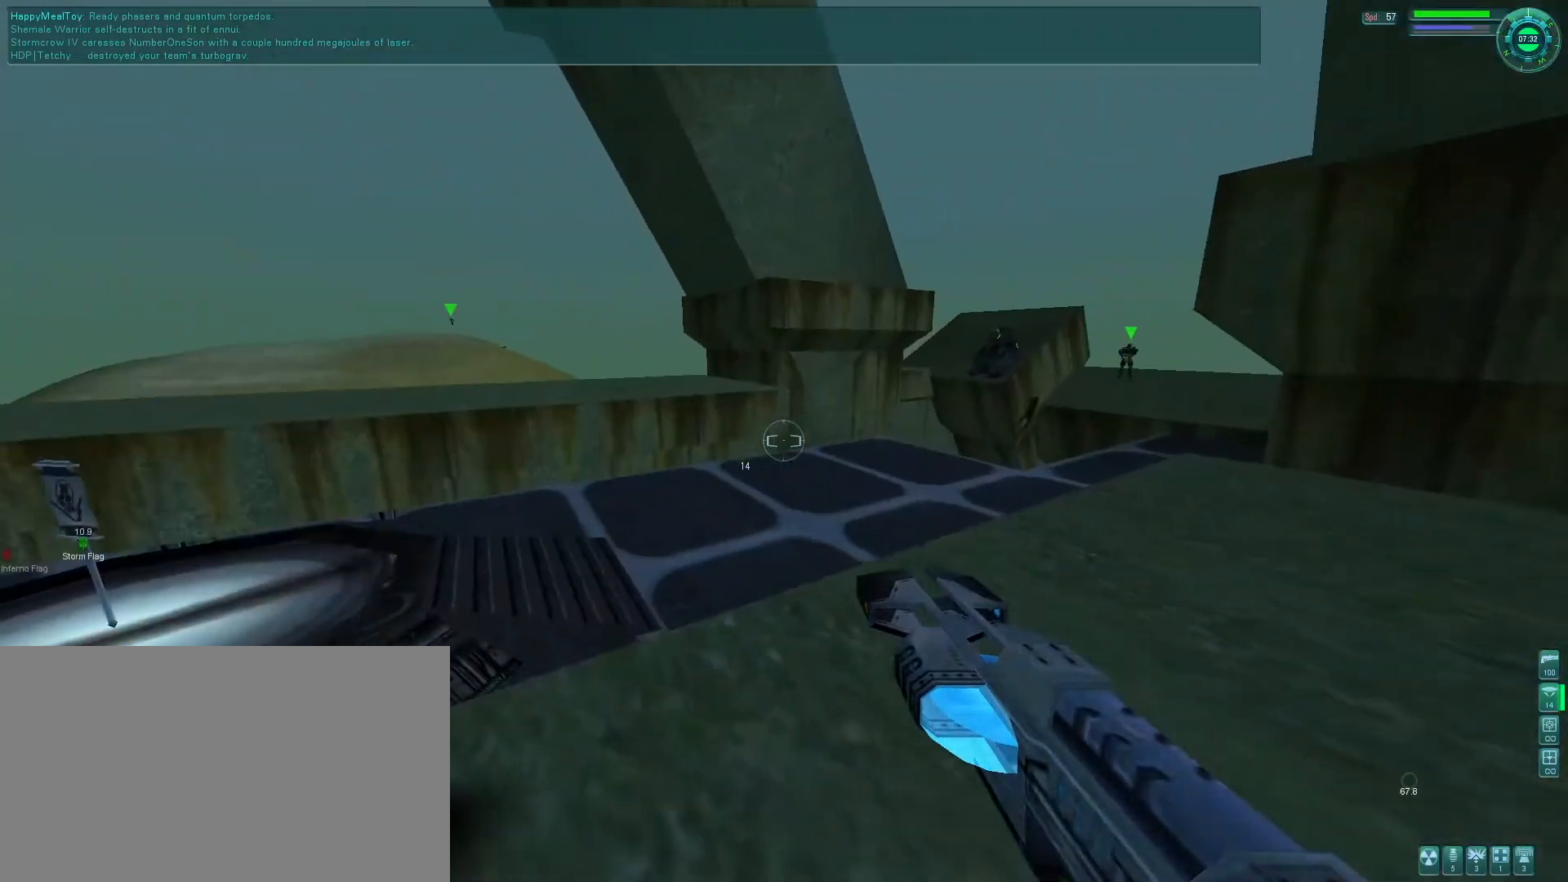
{"keys": [], "mouse": ["right"], "events": [[166, "mouse_right", "down"], [200, "s", "up"], [200, "space", "down"], [233, "e", "up"], [300, "space", "up"]]}
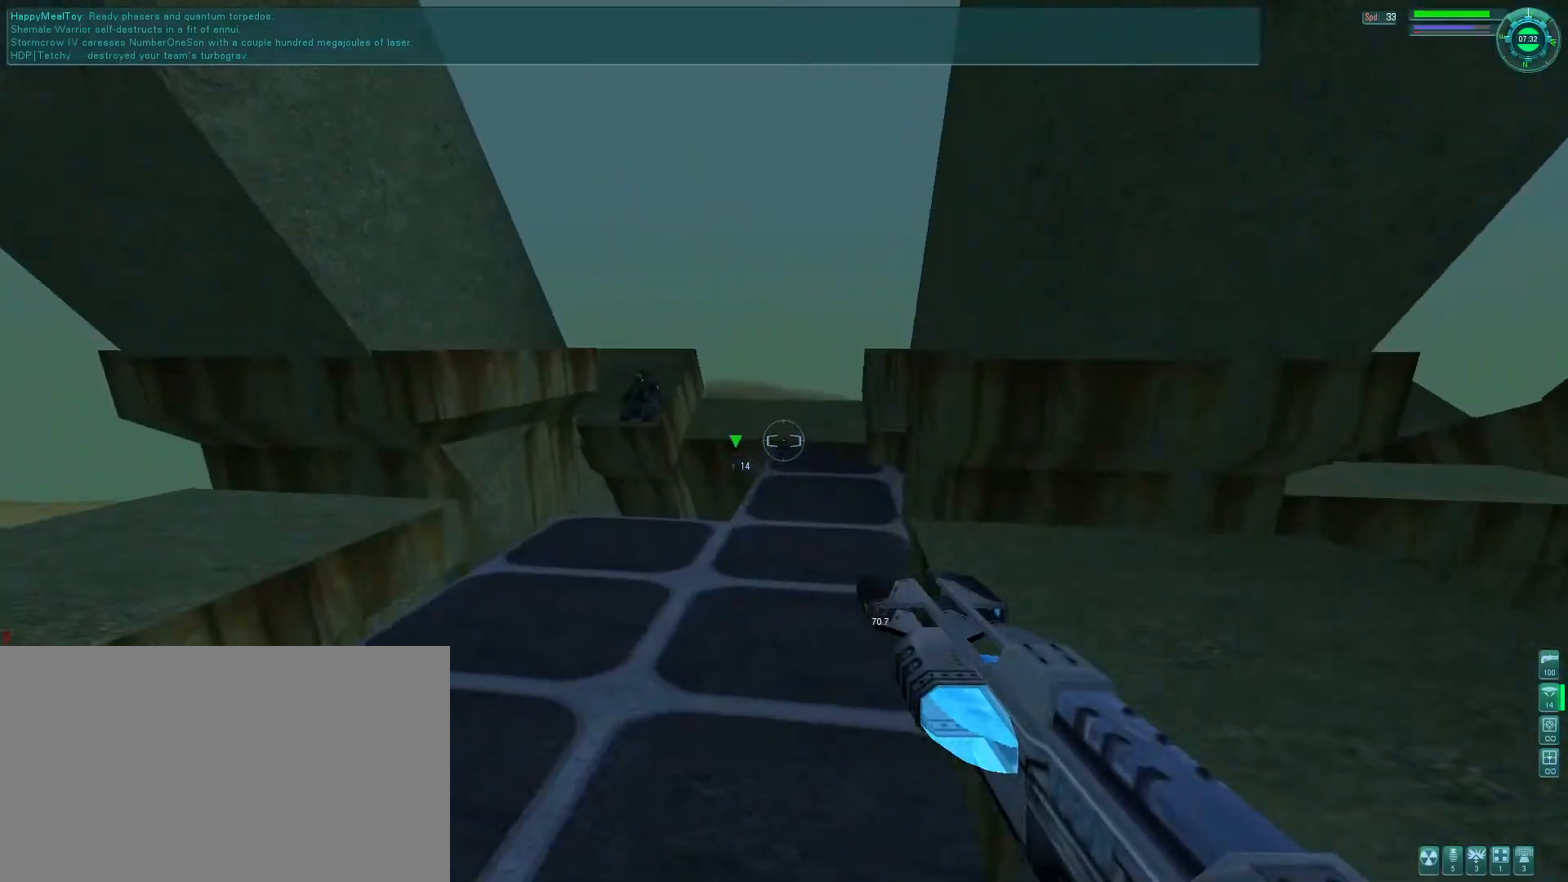
{"keys": [], "mouse": [], "events": [[33, "mouse_right", "up"]]}
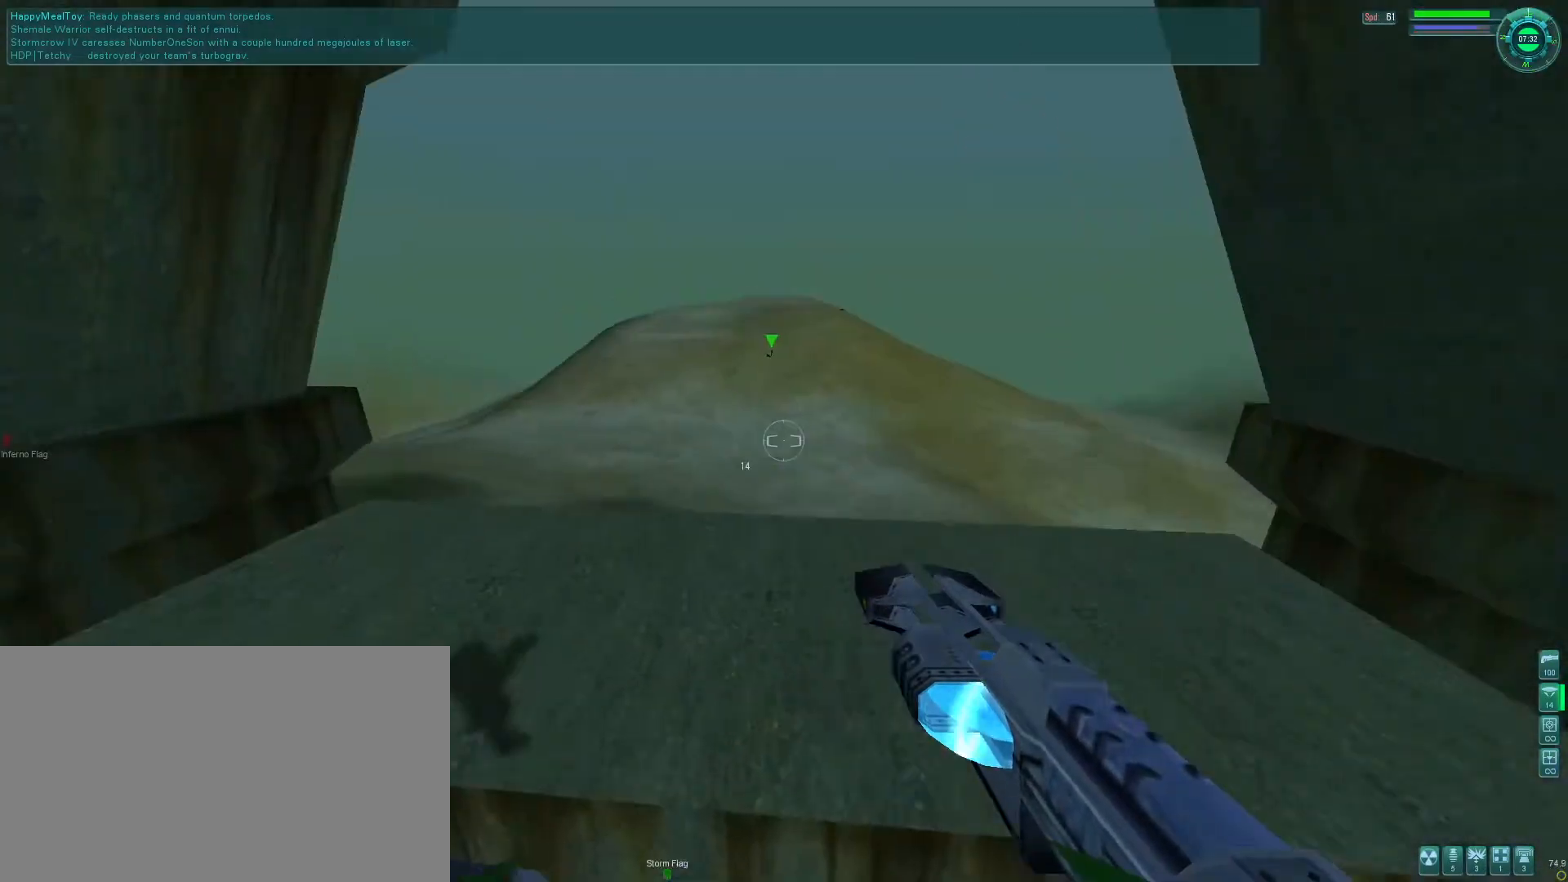
{"keys": [], "mouse": [], "events": []}
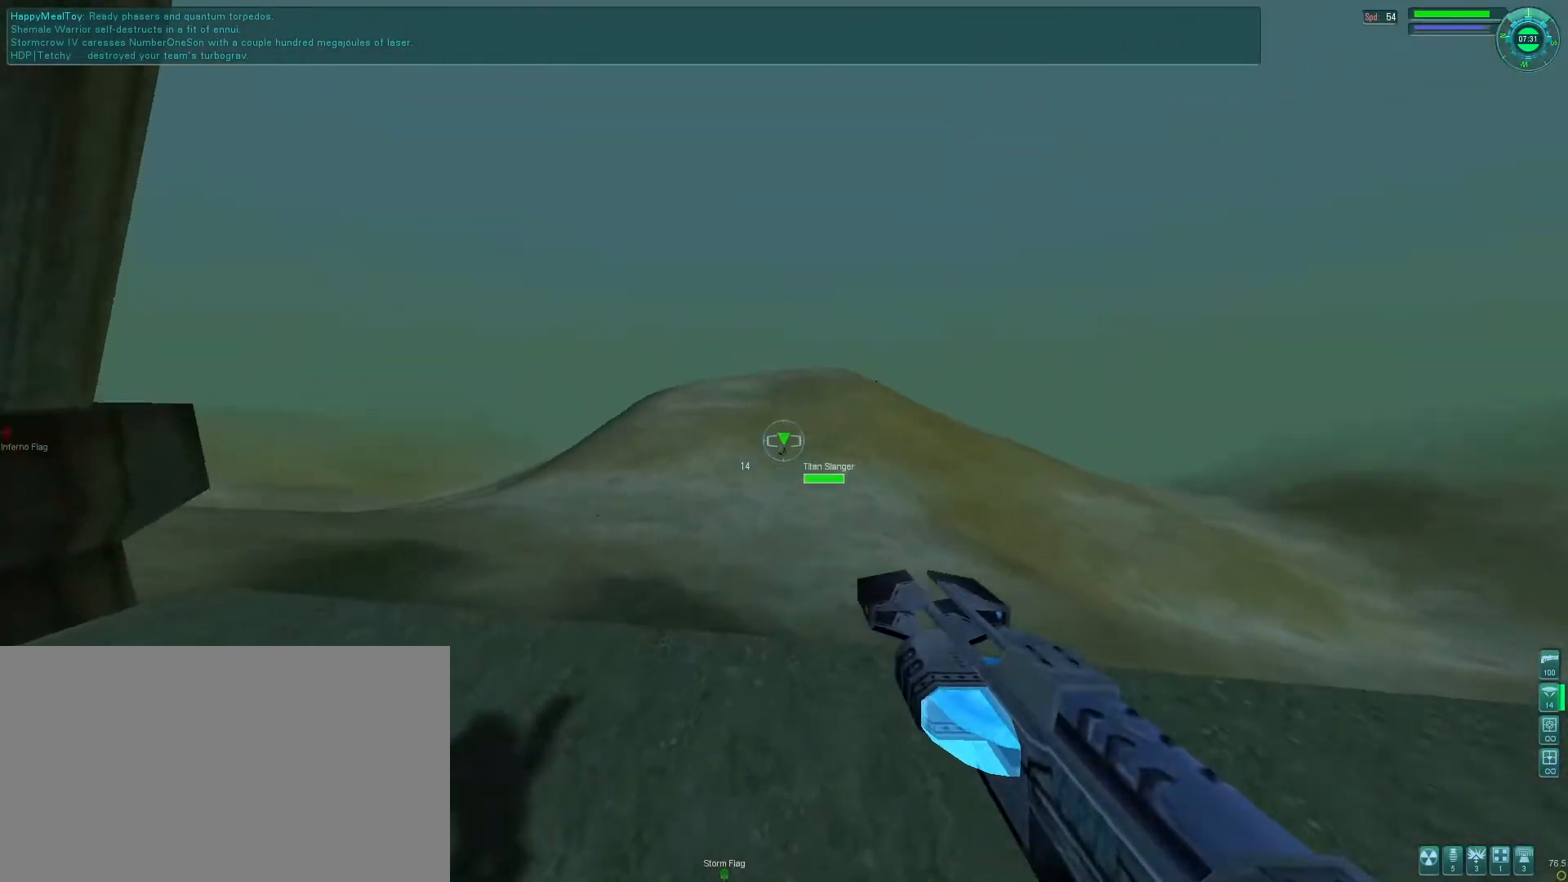
{"keys": ["d", "f"], "mouse": [], "events": [[133, "s", "down"], [400, "d", "down"], [433, "s", "up"], [500, "f", "down"]]}
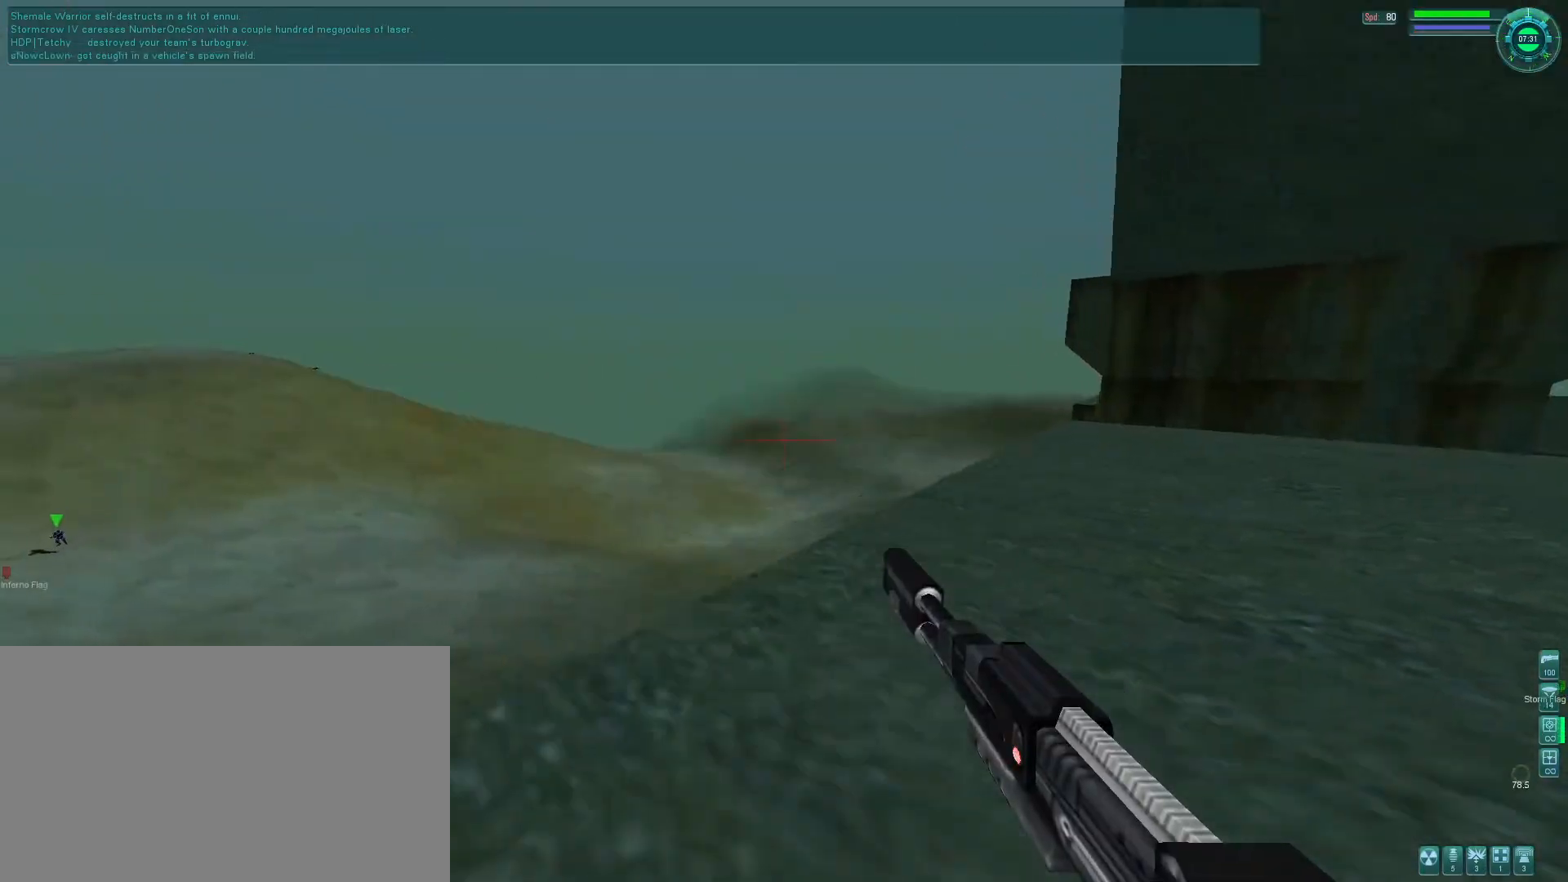
{"keys": ["e"], "mouse": [], "events": [[33, "d", "up"], [166, "e", "down"], [200, "tab", "down"], [333, "tab", "up"], [433, "f", "up"]]}
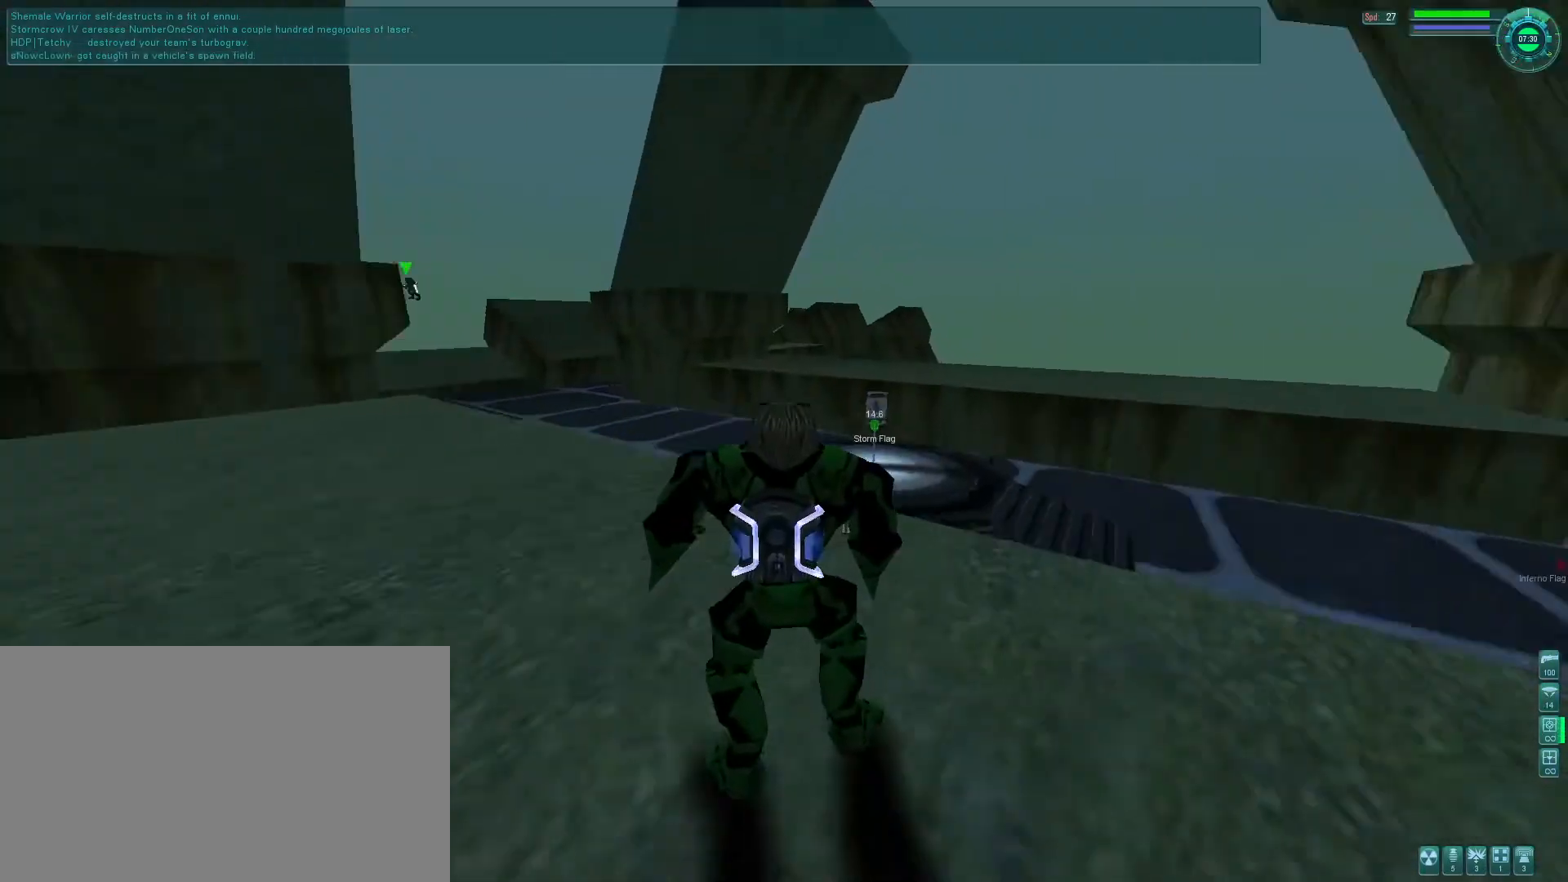
{"keys": ["s"], "mouse": ["right"], "events": [[100, "space", "down"], [133, "e", "up"], [166, "mouse_right", "down"], [200, "space", "up"], [366, "s", "down"]]}
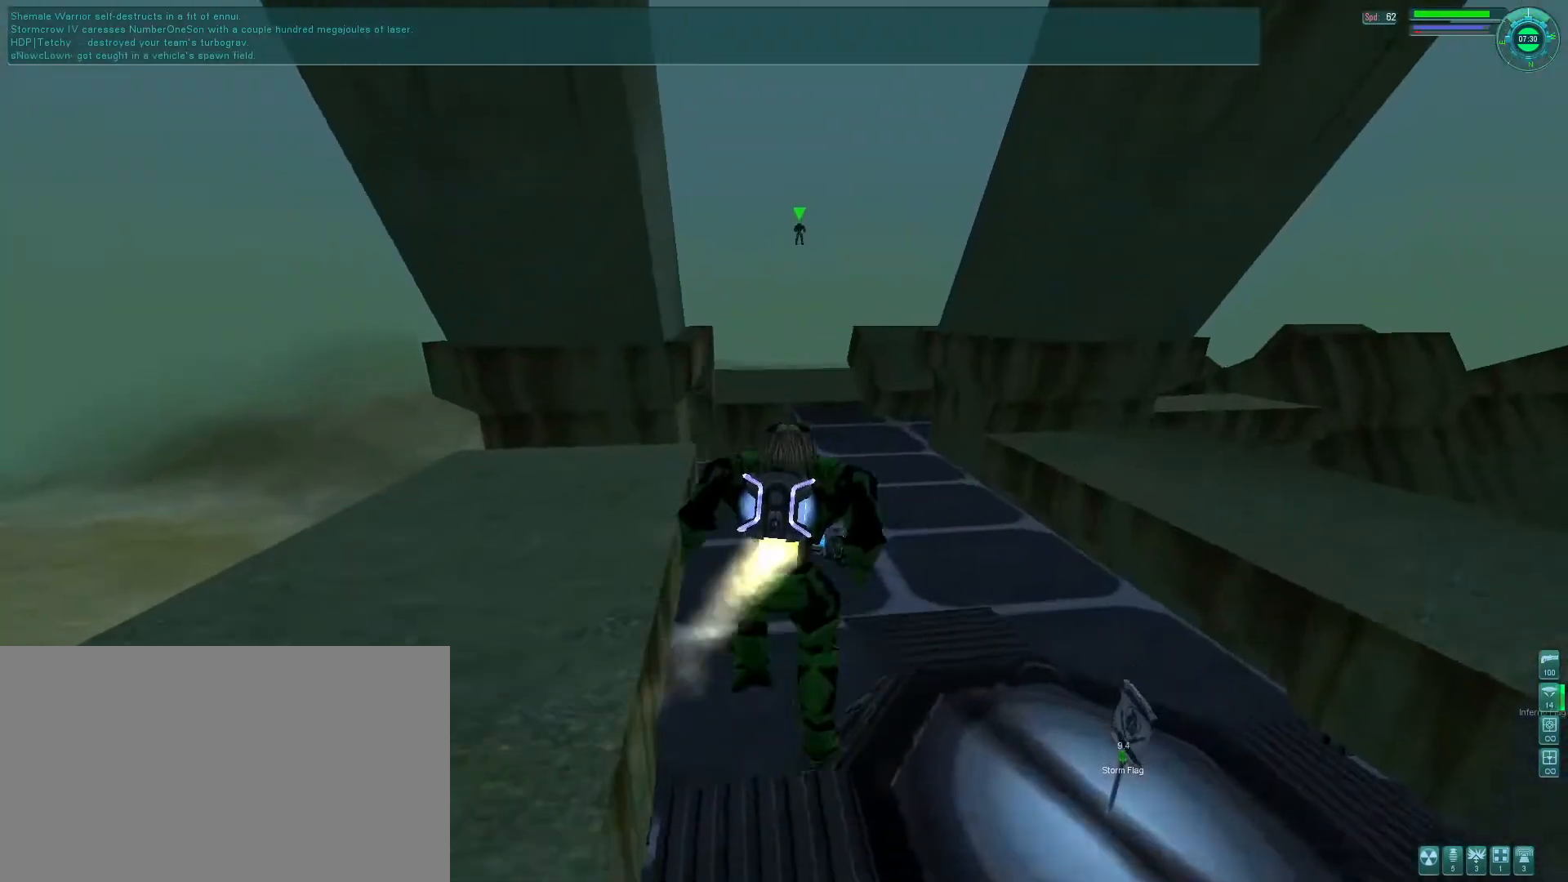
{"keys": [], "mouse": ["right"], "events": [[100, "s", "up"], [166, "mouse_right", "up"], [400, "mouse_right", "down"]]}
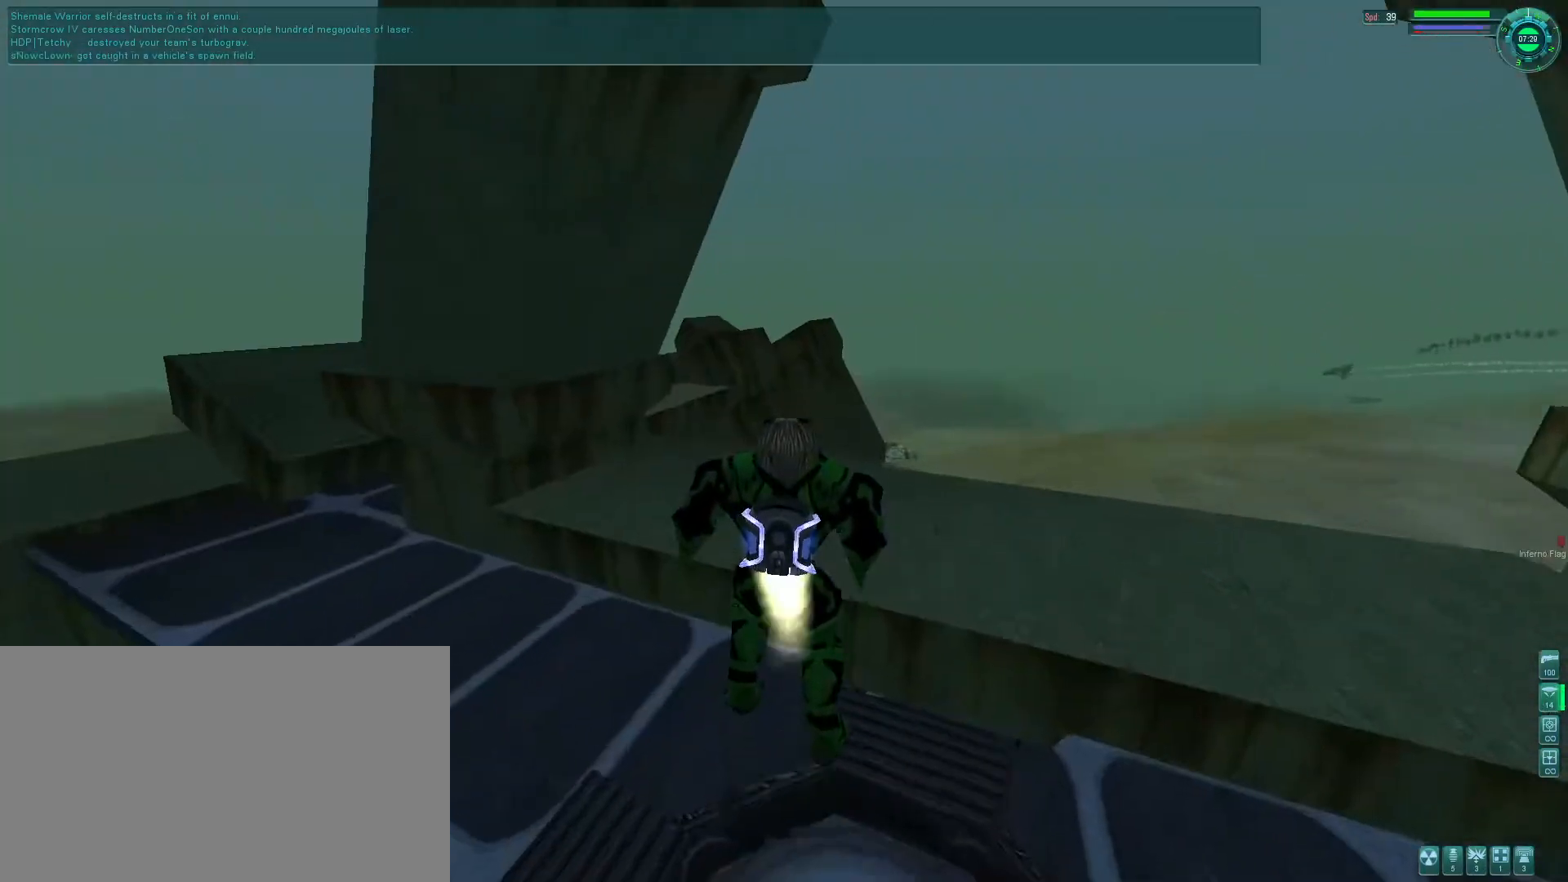
{"keys": [], "mouse": [], "events": [[33, "e", "down"], [33, "f", "down"], [166, "f", "up"], [166, "tab", "down"], [233, "e", "up"], [233, "mouse_right", "up"], [233, "tab", "up"]]}
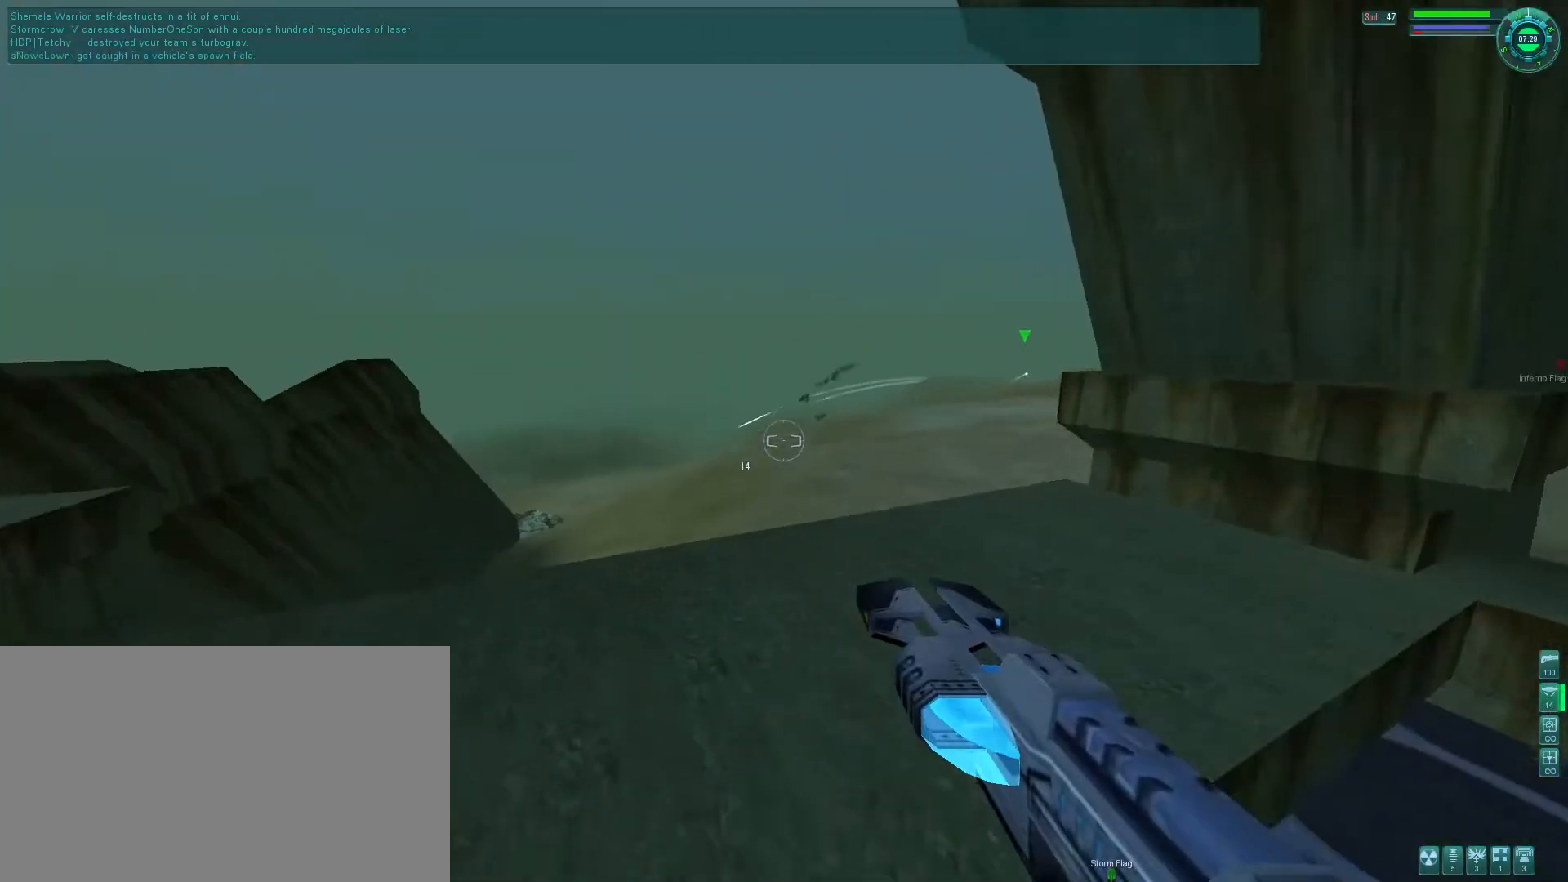
{"keys": ["a", "e"], "mouse": [], "events": [[266, "e", "down"], [466, "a", "down"]]}
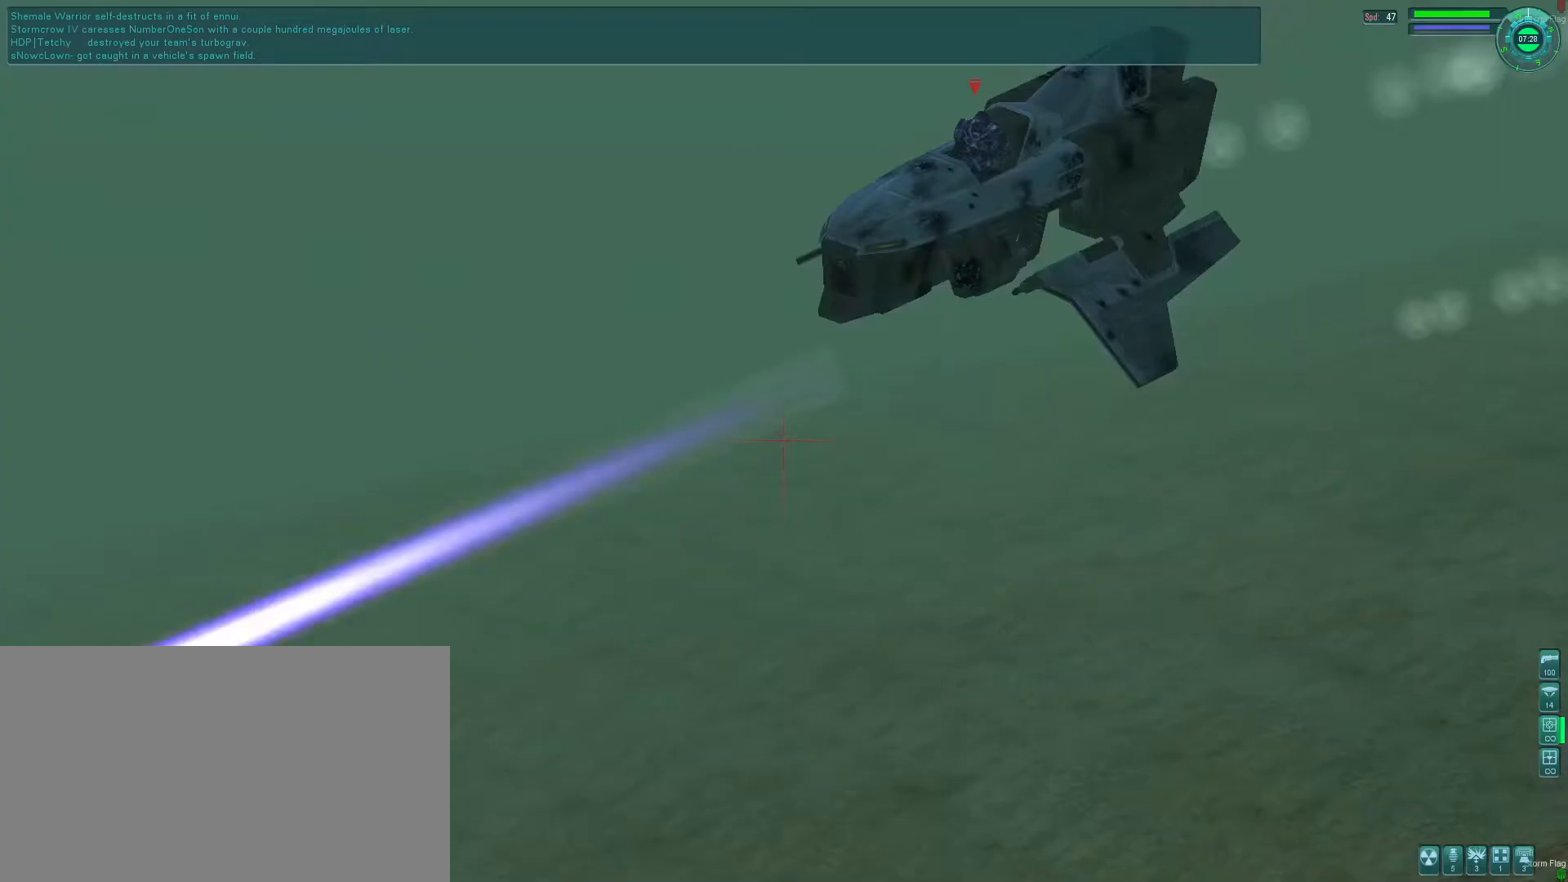
{"keys": ["a"], "mouse": [], "events": [[166, "e", "up"], [400, "mouse_left", "down"], [500, "mouse_left", "up"]]}
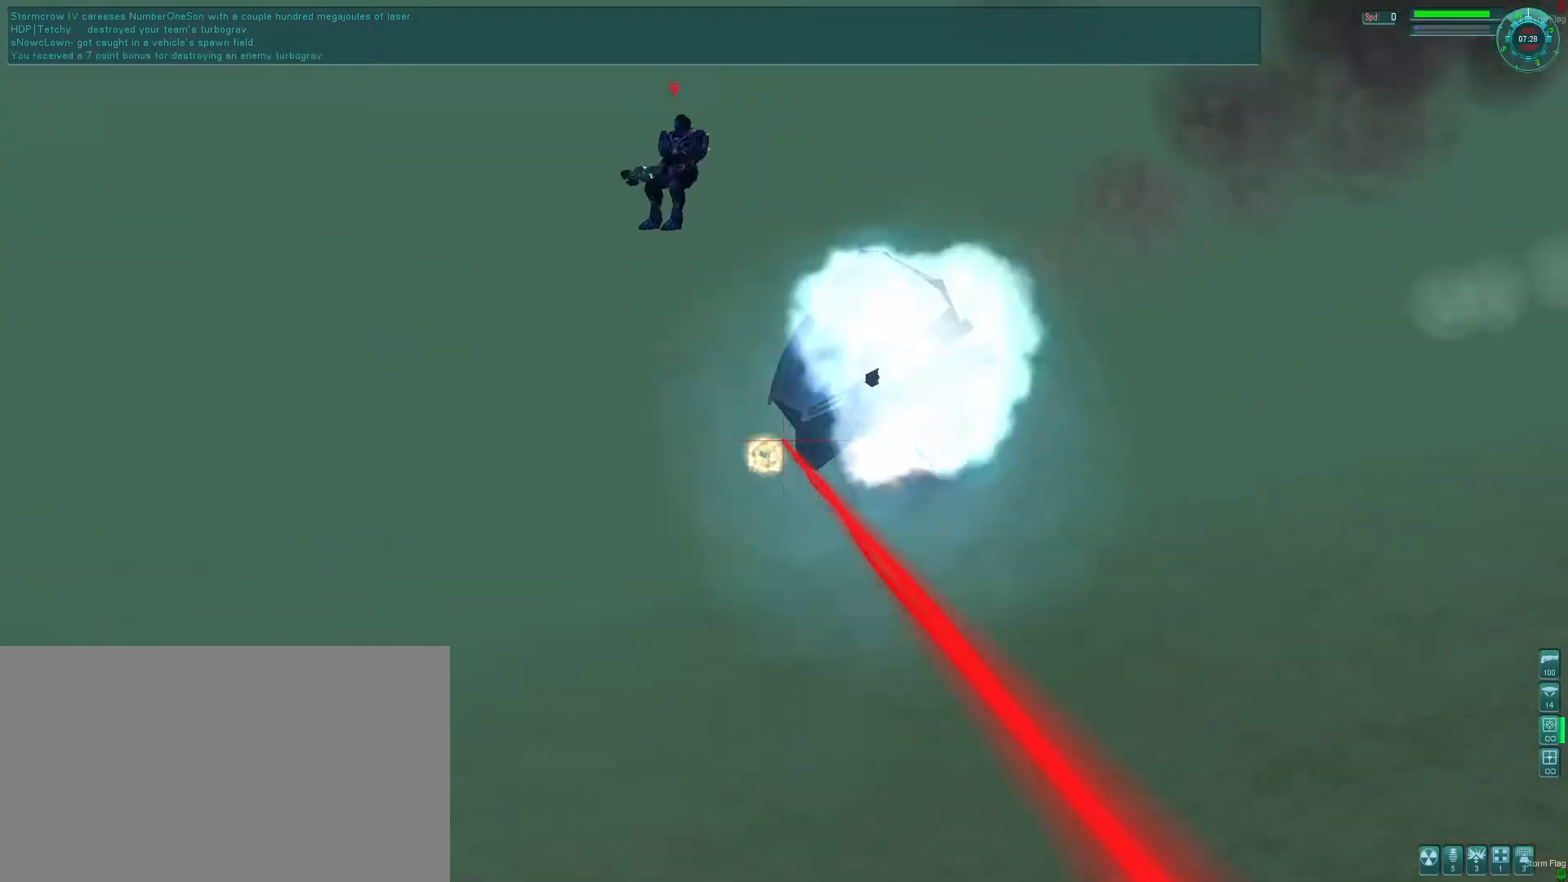
{"keys": ["a"], "mouse": [], "events": []}
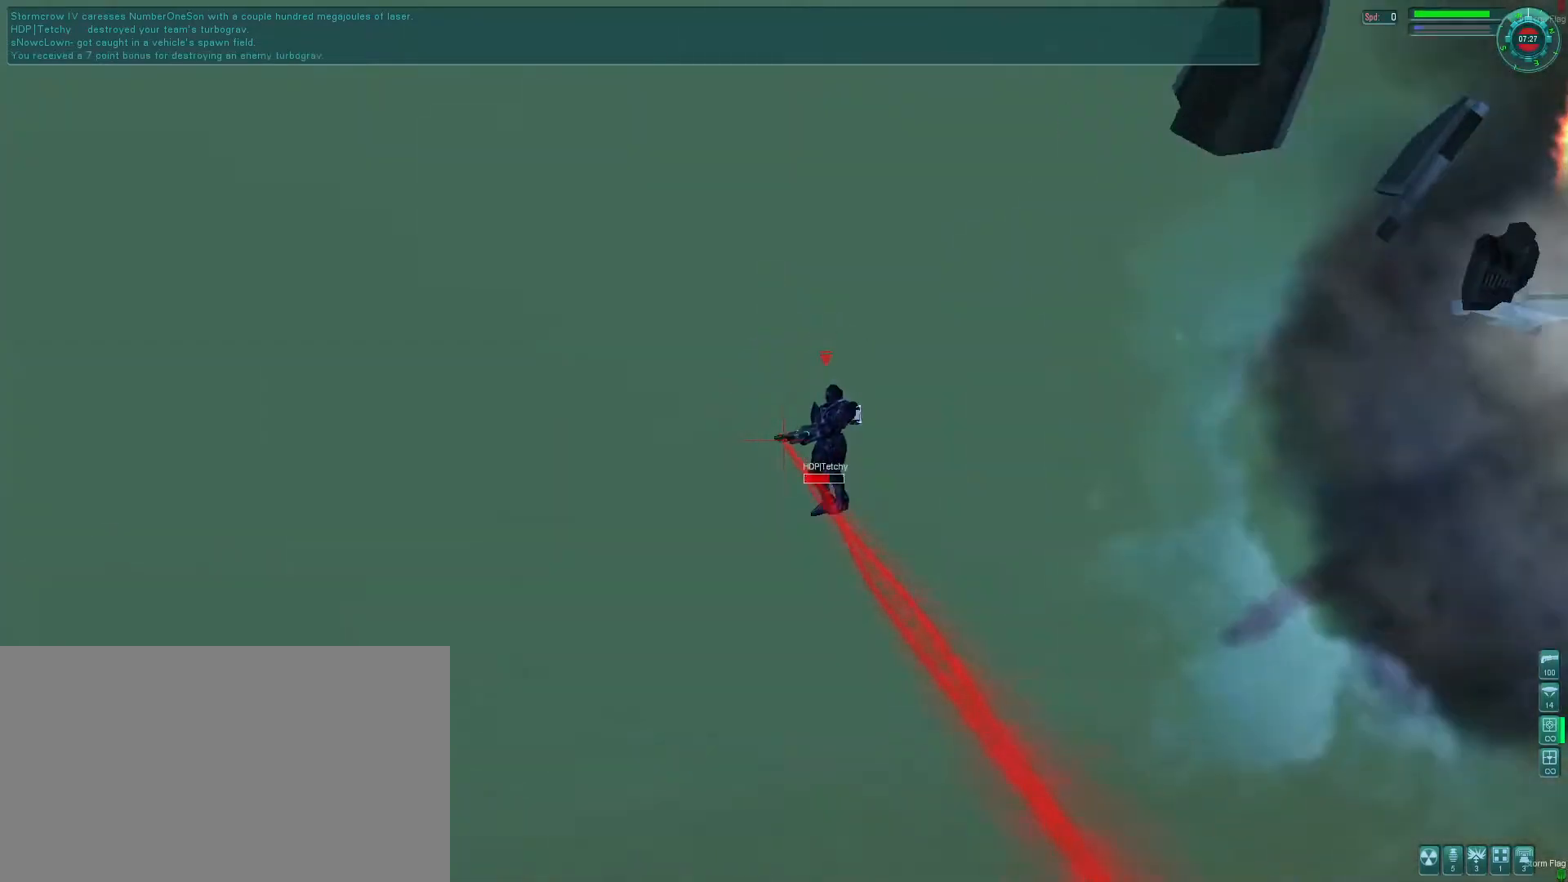
{"keys": ["f"], "mouse": [], "events": [[133, "a", "up"], [300, "f", "down"]]}
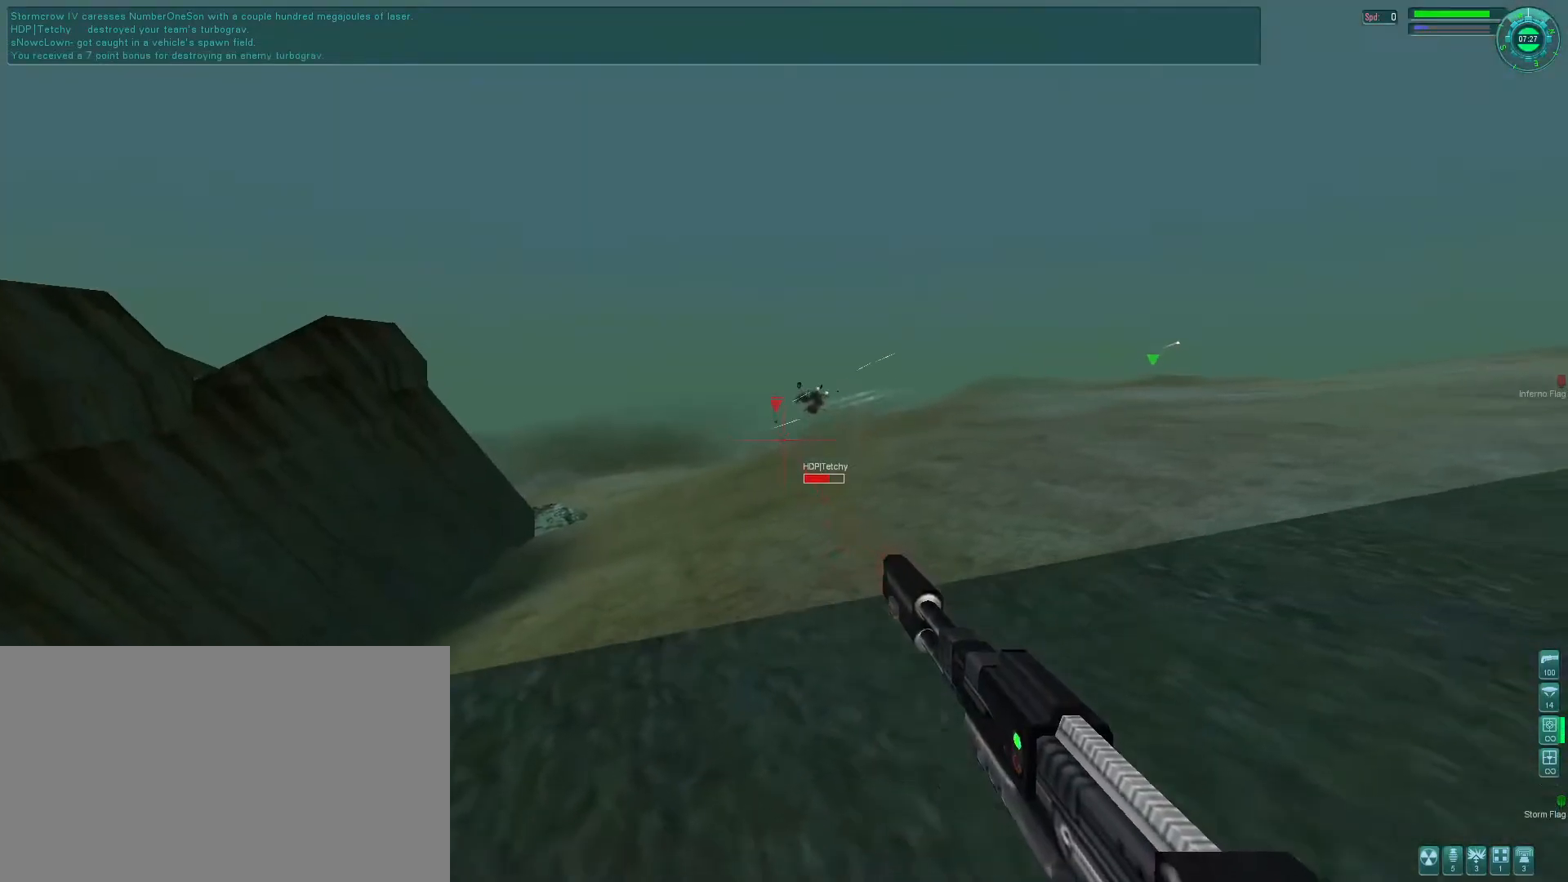
{"keys": [], "mouse": [], "events": [[233, "e", "down"], [400, "f", "up"], [466, "e", "up"]]}
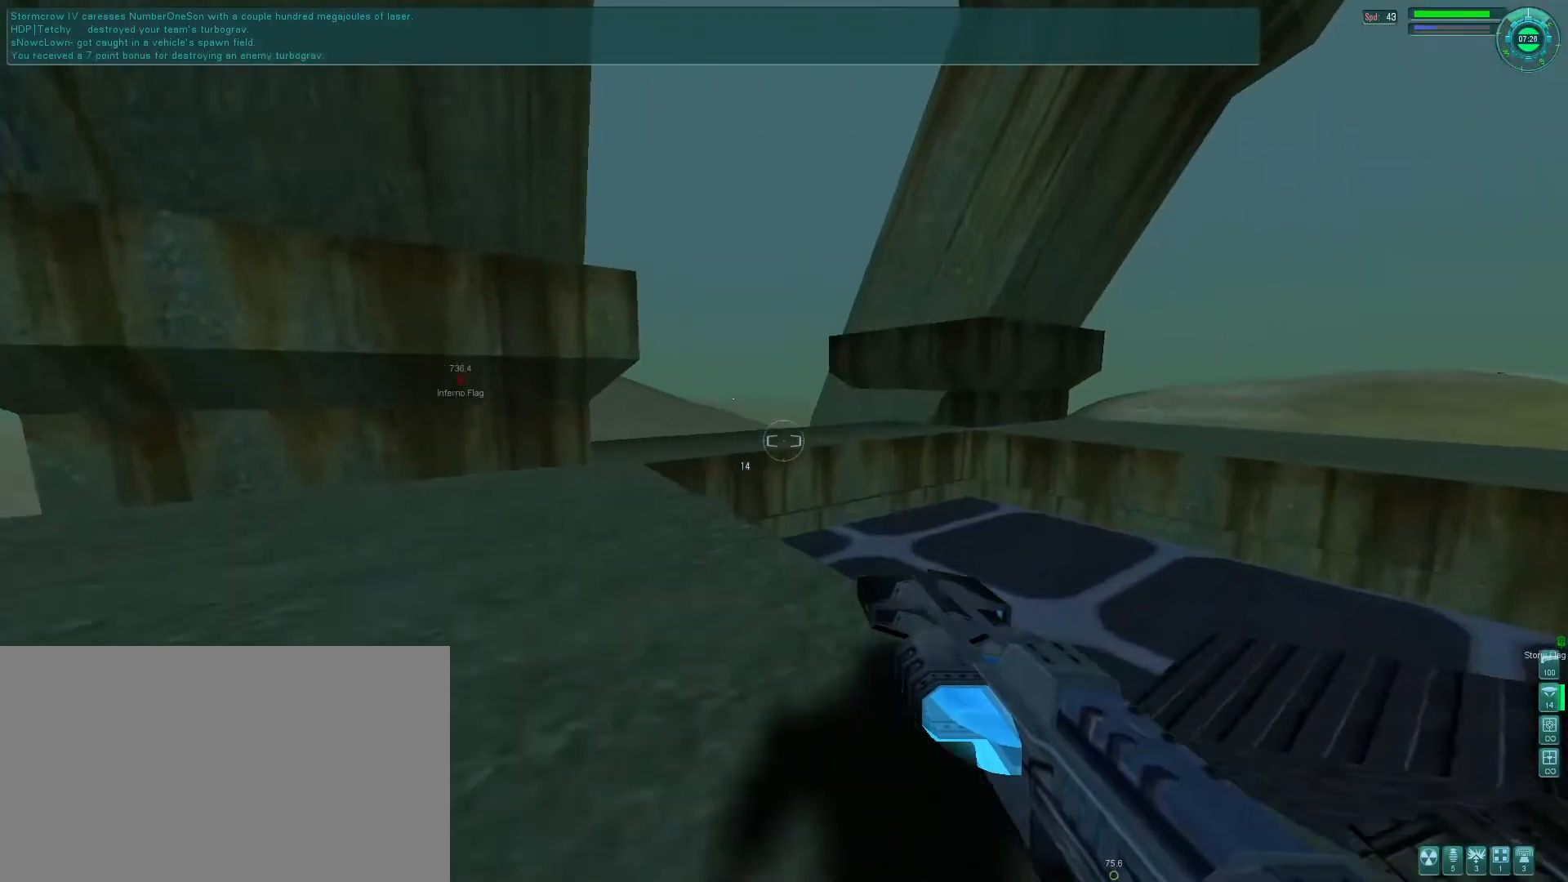
{"keys": ["e", "f", "space", "tab"], "mouse": ["right"], "events": [[100, "e", "down"], [100, "f", "down"], [233, "f", "up"], [266, "mouse_right", "down"], [366, "space", "down"], [400, "f", "down"], [400, "mouse_wheel", "down"], [433, "mouse_wheel", "up"], [500, "tab", "down"]]}
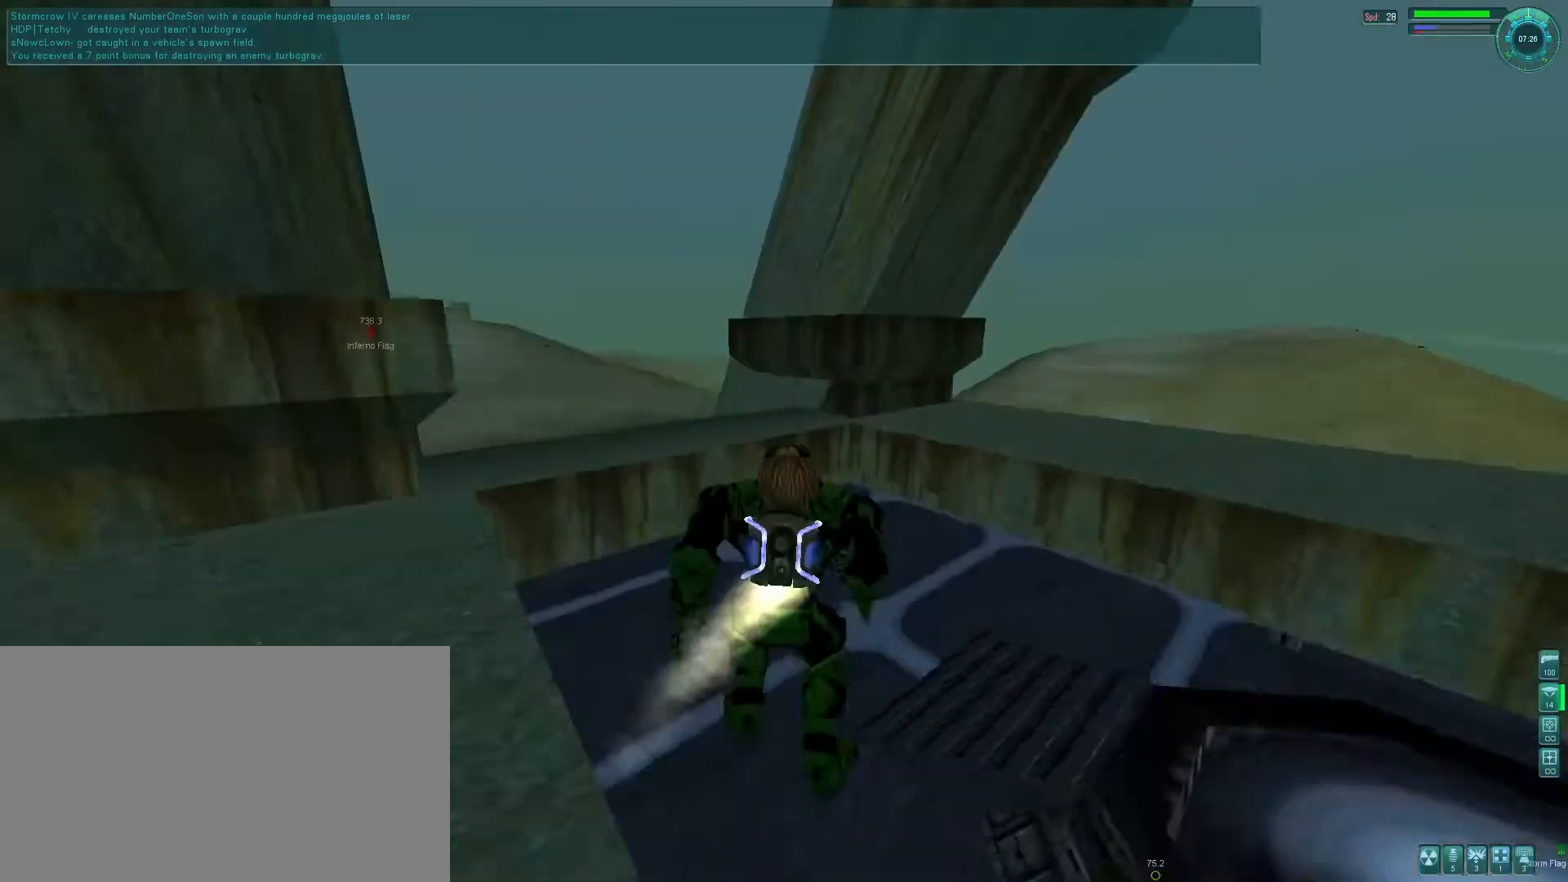
{"keys": [], "mouse": [], "events": [[33, "space", "up"], [66, "tab", "up"], [100, "e", "up"], [166, "tab", "down"], [200, "mouse_right", "up"], [233, "f", "up"], [266, "tab", "up"]]}
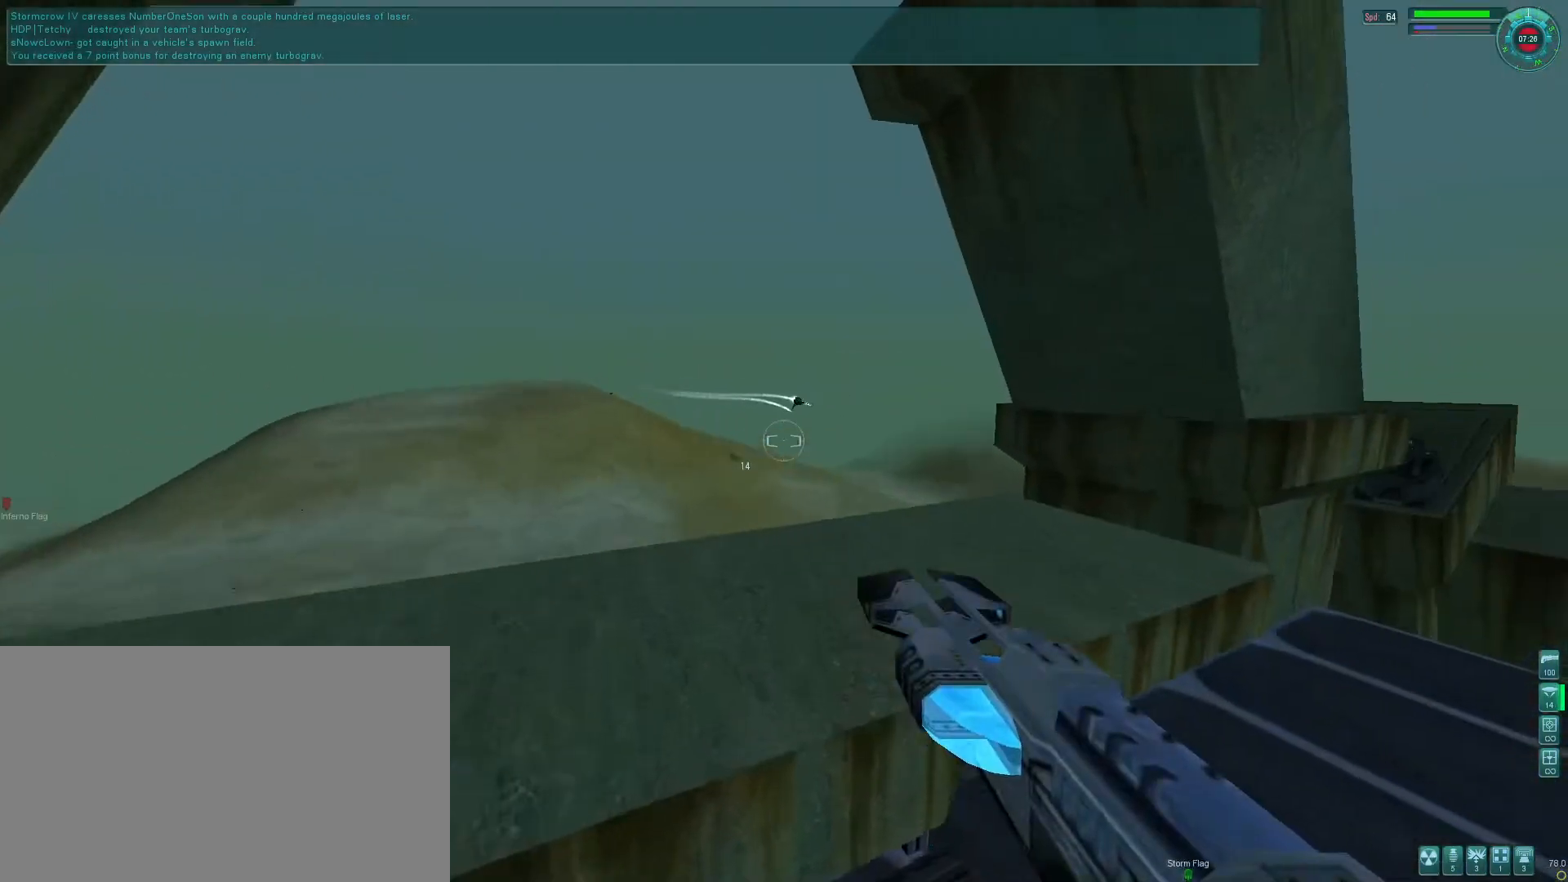
{"keys": [], "mouse": [], "events": [[200, "g", "down"], [233, "g", "up"], [300, "b", "down"], [333, "mouse_right", "down"], [400, "b", "up"], [433, "mouse_right", "up"]]}
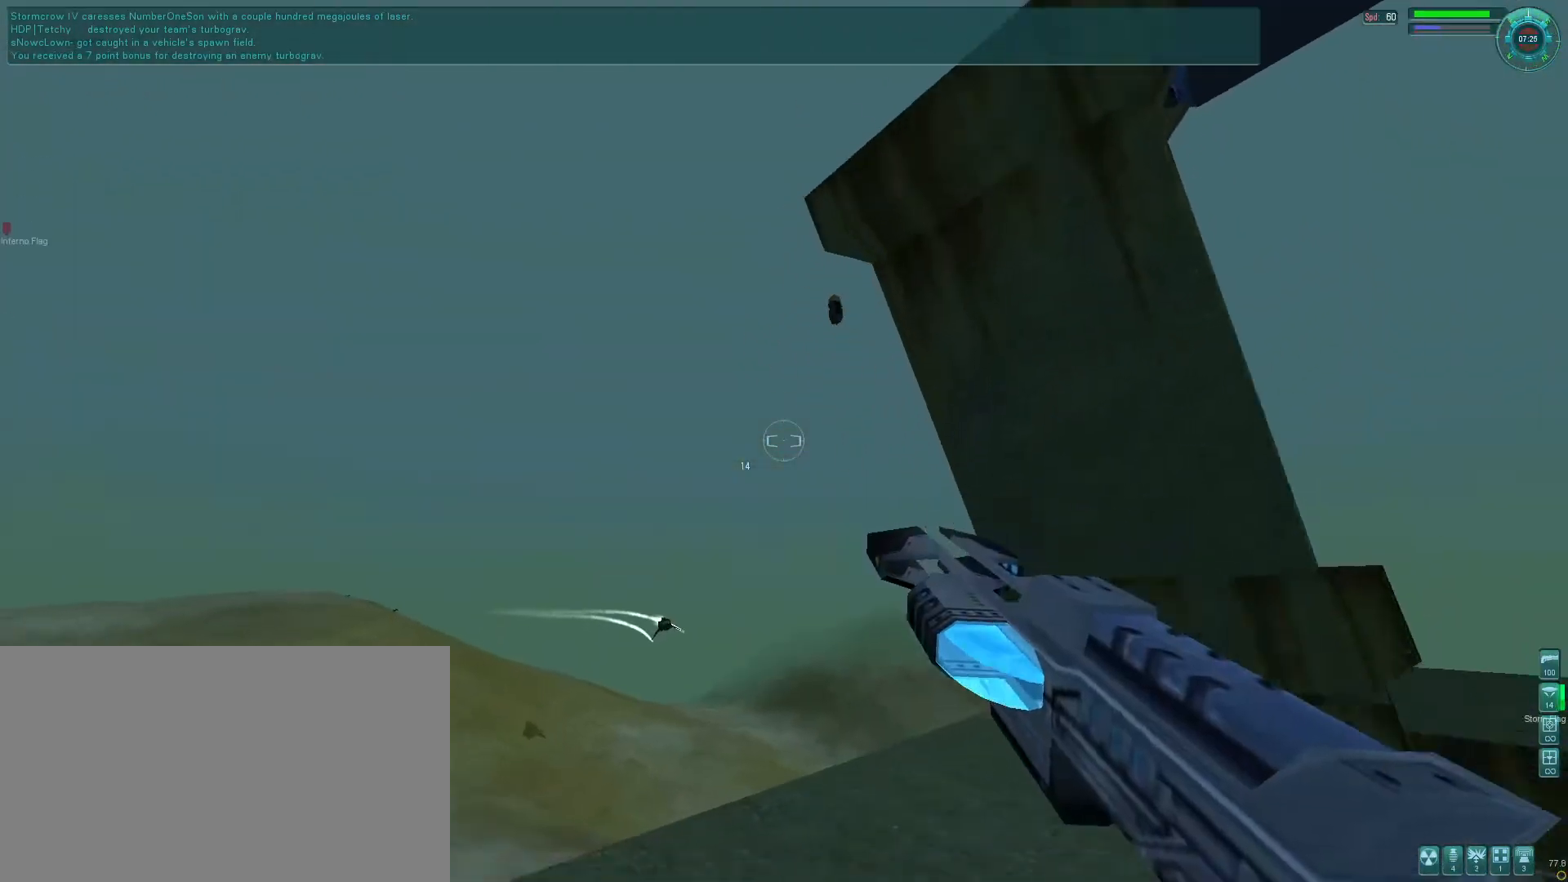
{"keys": ["d", "f"], "mouse": [], "events": [[266, "d", "down"], [366, "f", "down"], [433, "f", "up"], [500, "f", "down"]]}
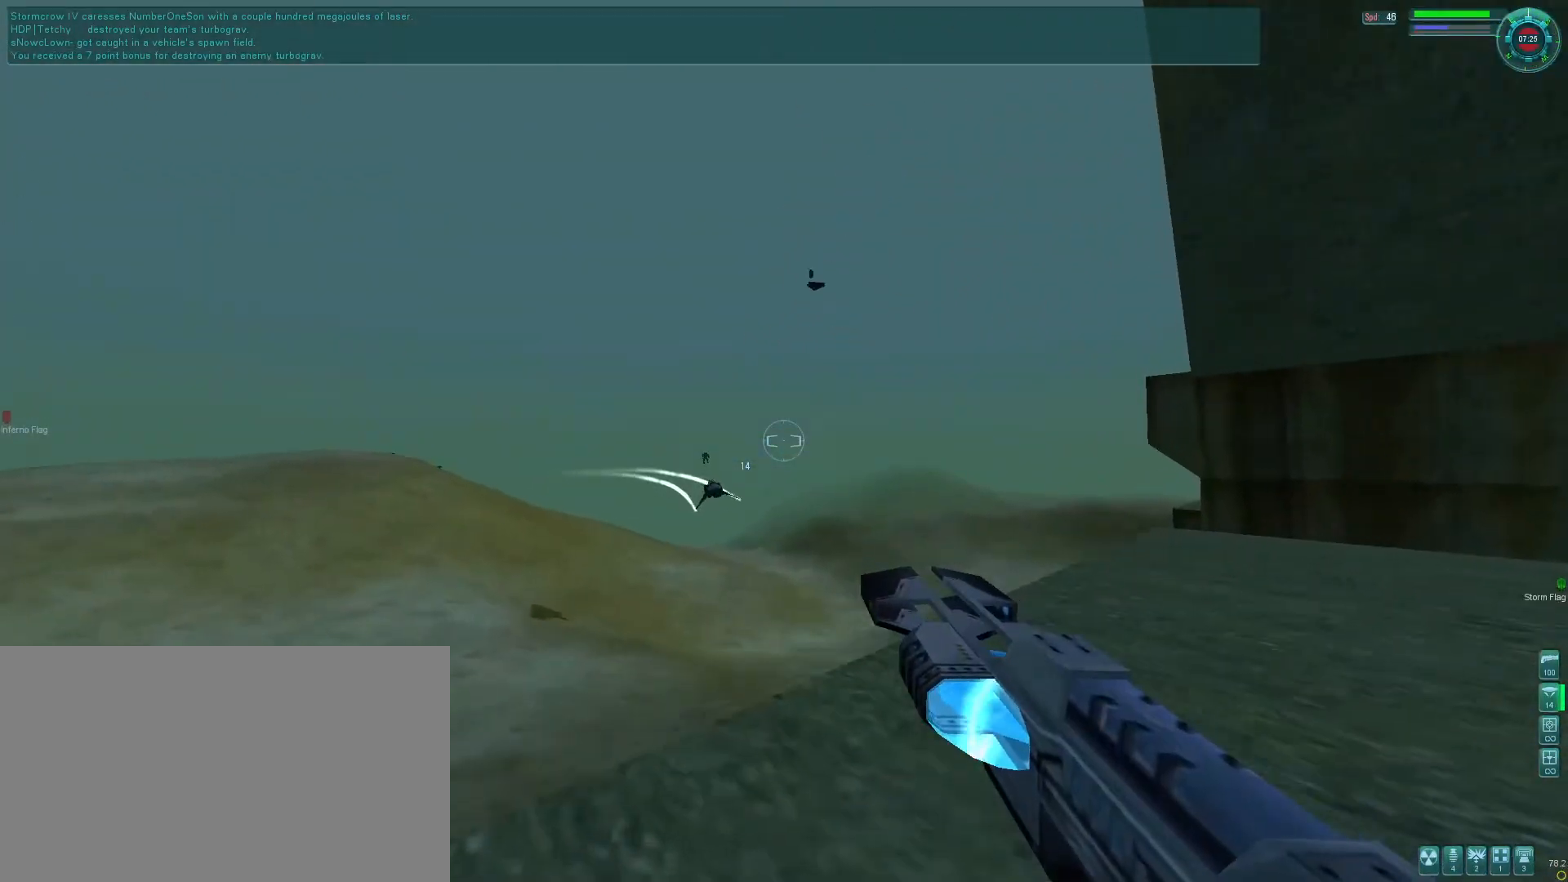
{"keys": [], "mouse": [], "events": [[100, "f", "up"], [266, "d", "up"]]}
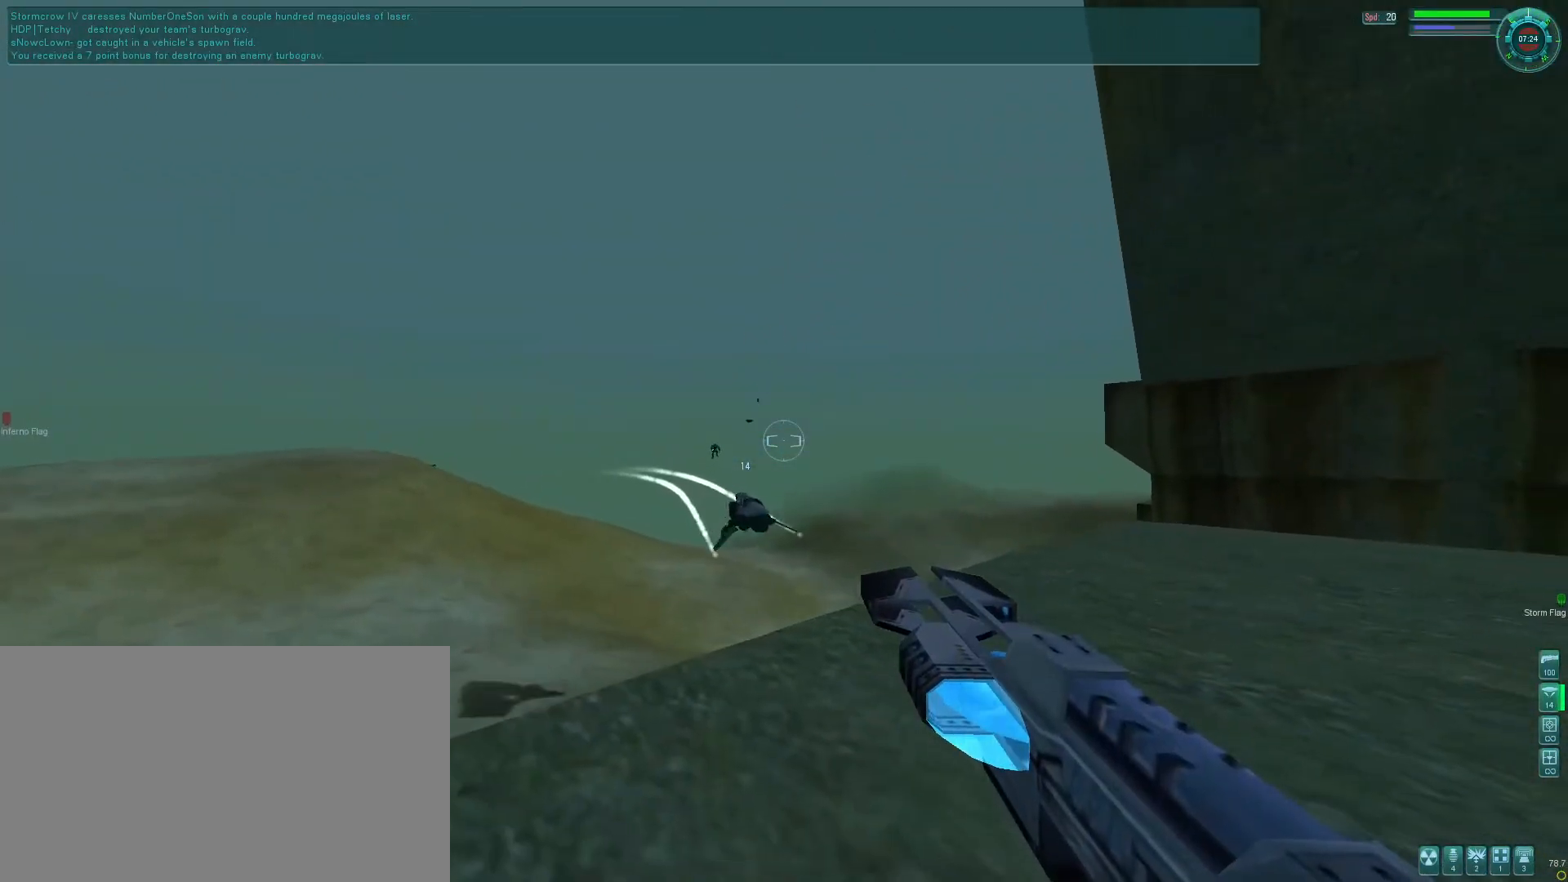
{"keys": ["e", "f", "space"], "mouse": ["right"], "events": [[200, "e", "down"], [366, "mouse_right", "down"], [400, "f", "down"], [400, "space", "down"]]}
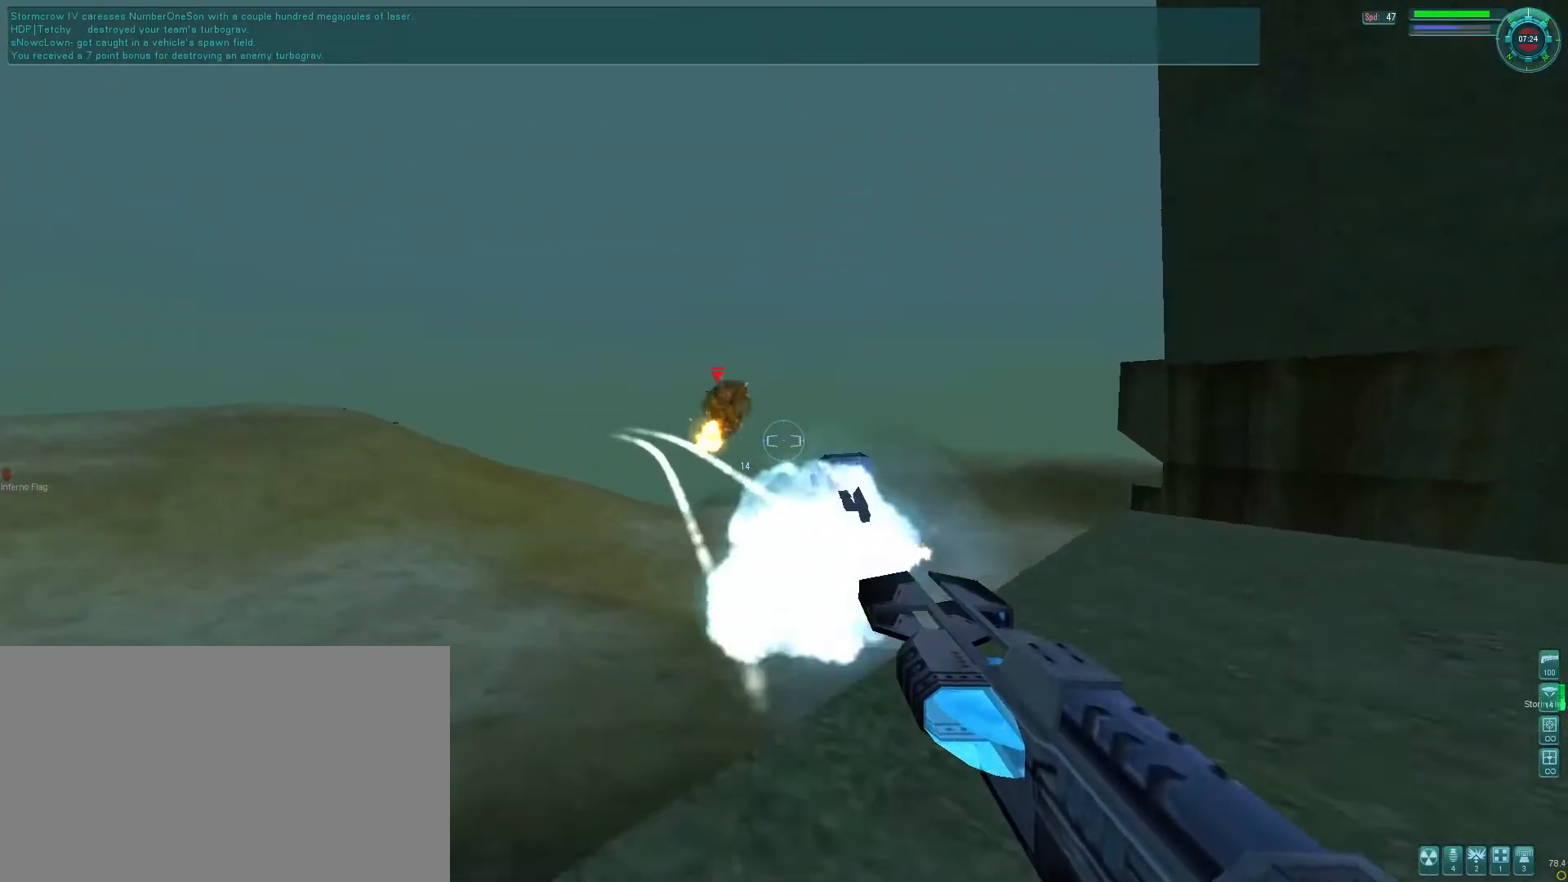
{"keys": [], "mouse": [], "events": [[100, "e", "up"], [100, "f", "up"], [100, "space", "up"], [166, "mouse_right", "up"], [200, "b", "down"], [266, "b", "up"]]}